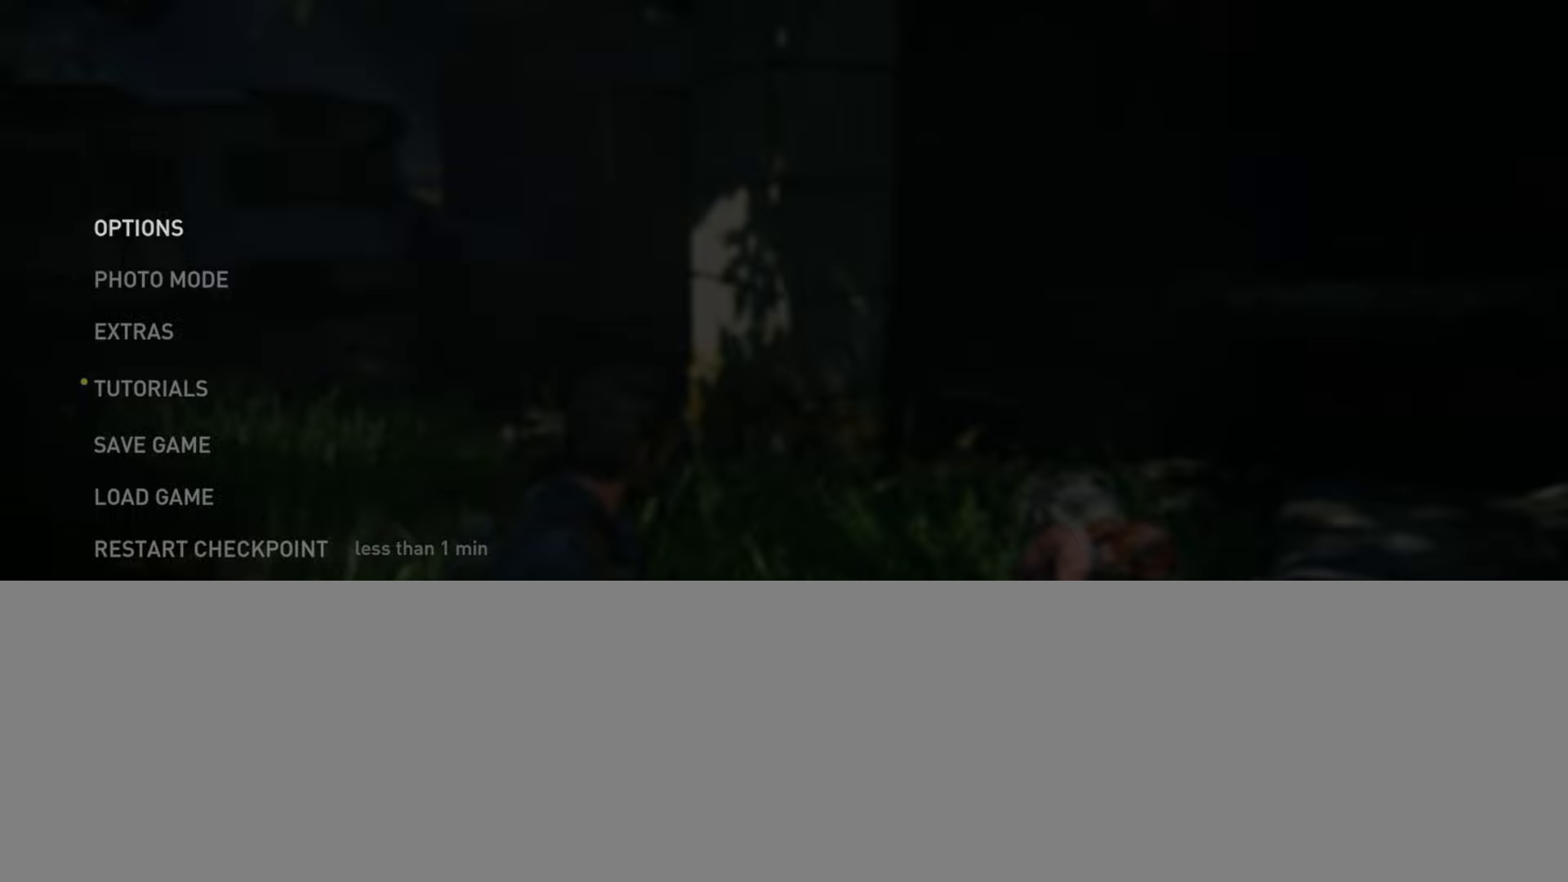
Gameplay with a controller (PlayStation layout); each line is a JSON object with the inputs held at the frame after it. "events" lists button and stick changes between this image and that frame as [ms after this image, input, new state], when the widget could be followed in between.
{"buttons": [], "left_stick": "center", "right_stick": "center", "events": [[50, "DPAD_UP", "down"], [150, "DPAD_UP", "up"]]}
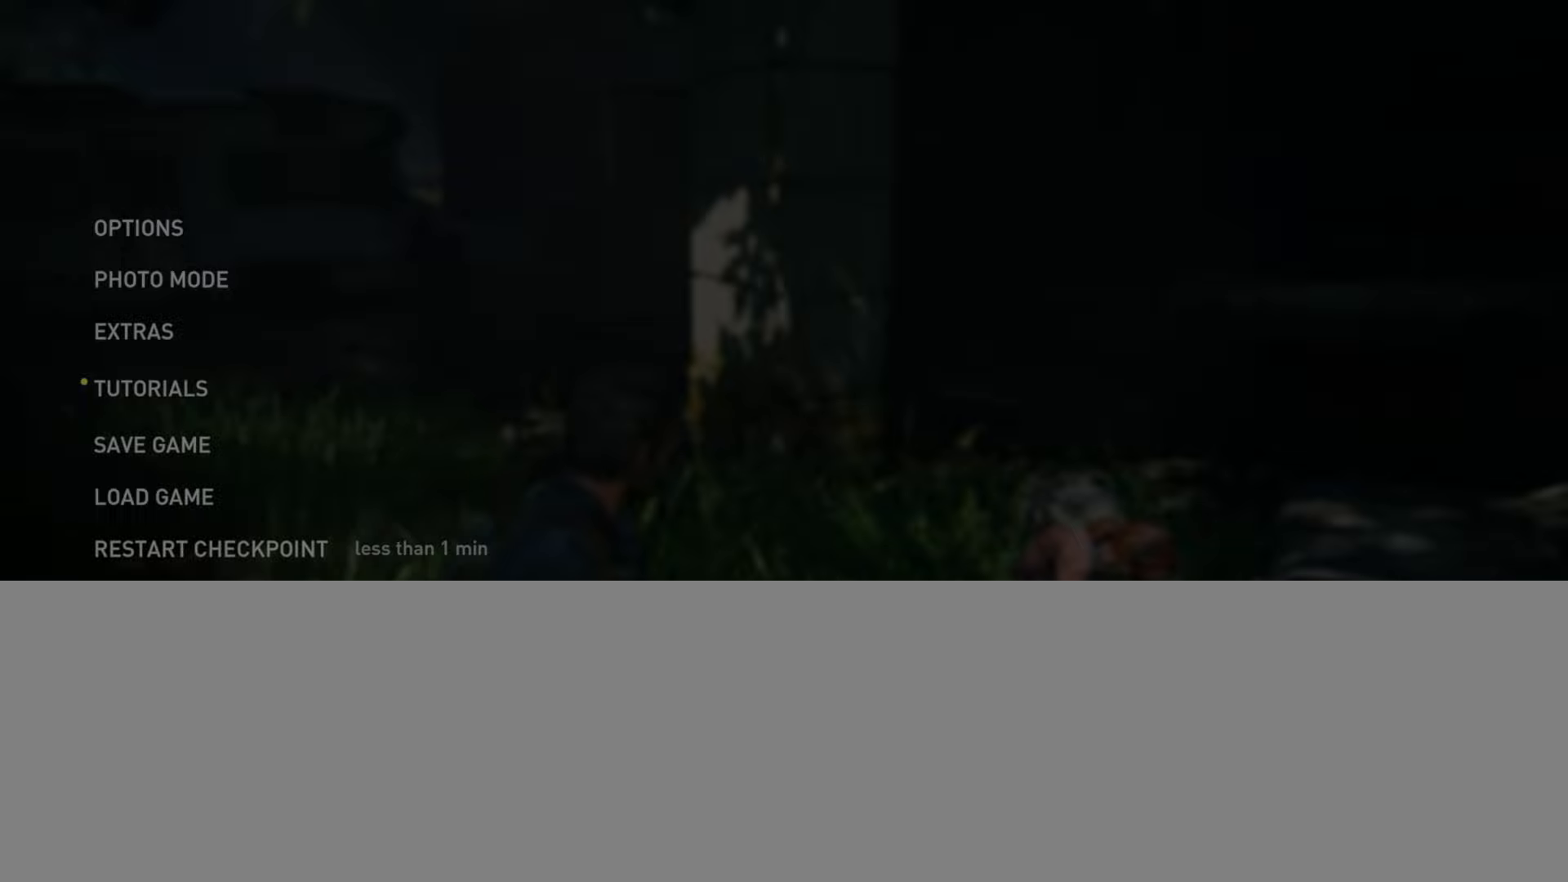
{"buttons": [], "left_stick": "center", "right_stick": "center", "events": []}
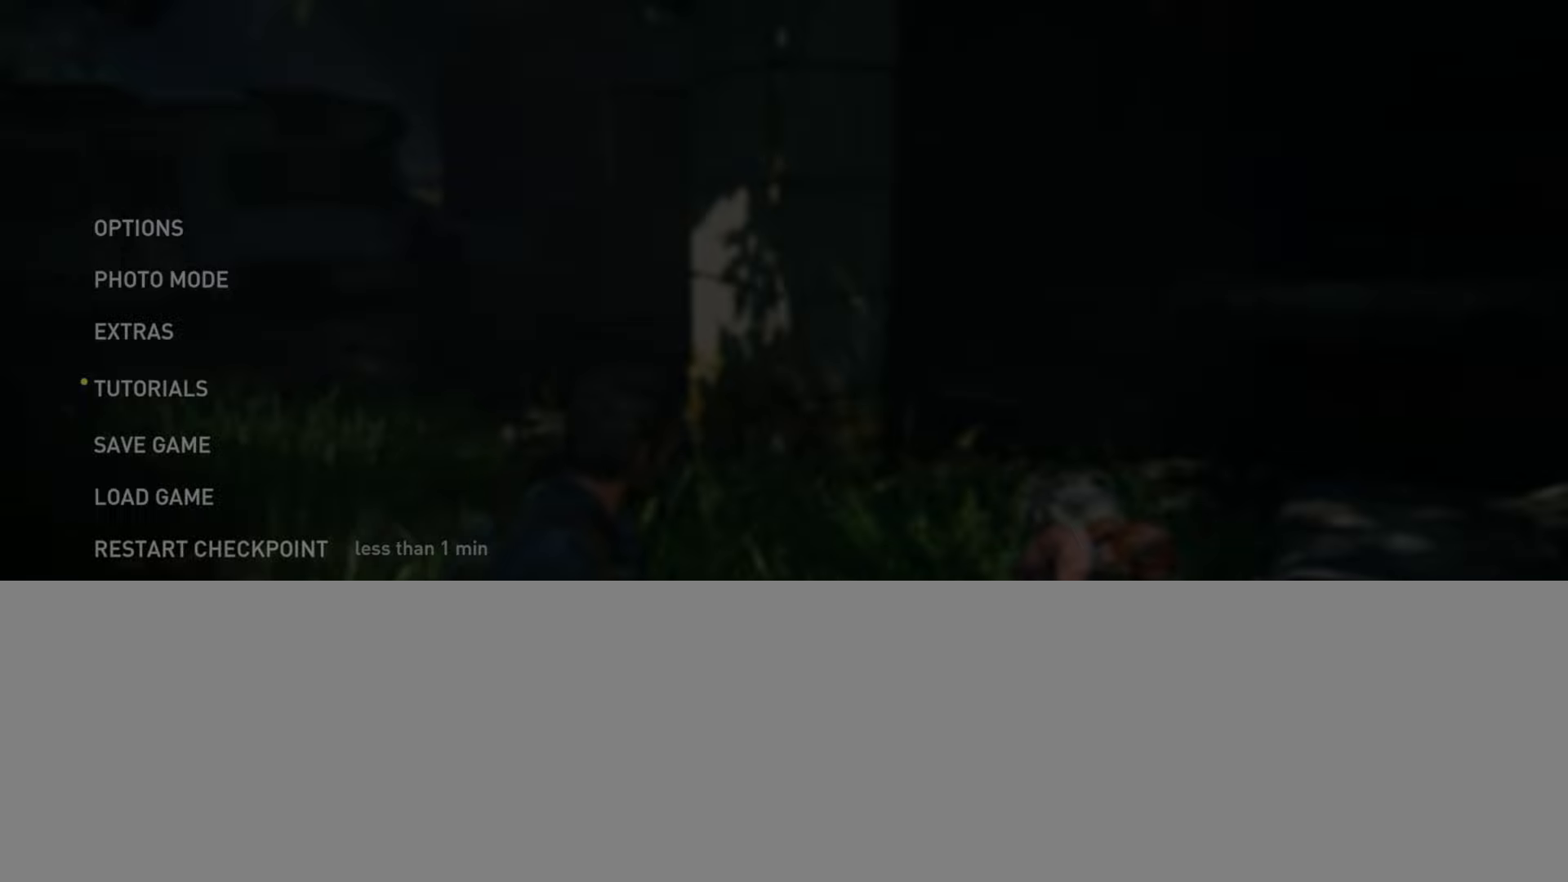
{"buttons": [], "left_stick": "center", "right_stick": "center", "events": []}
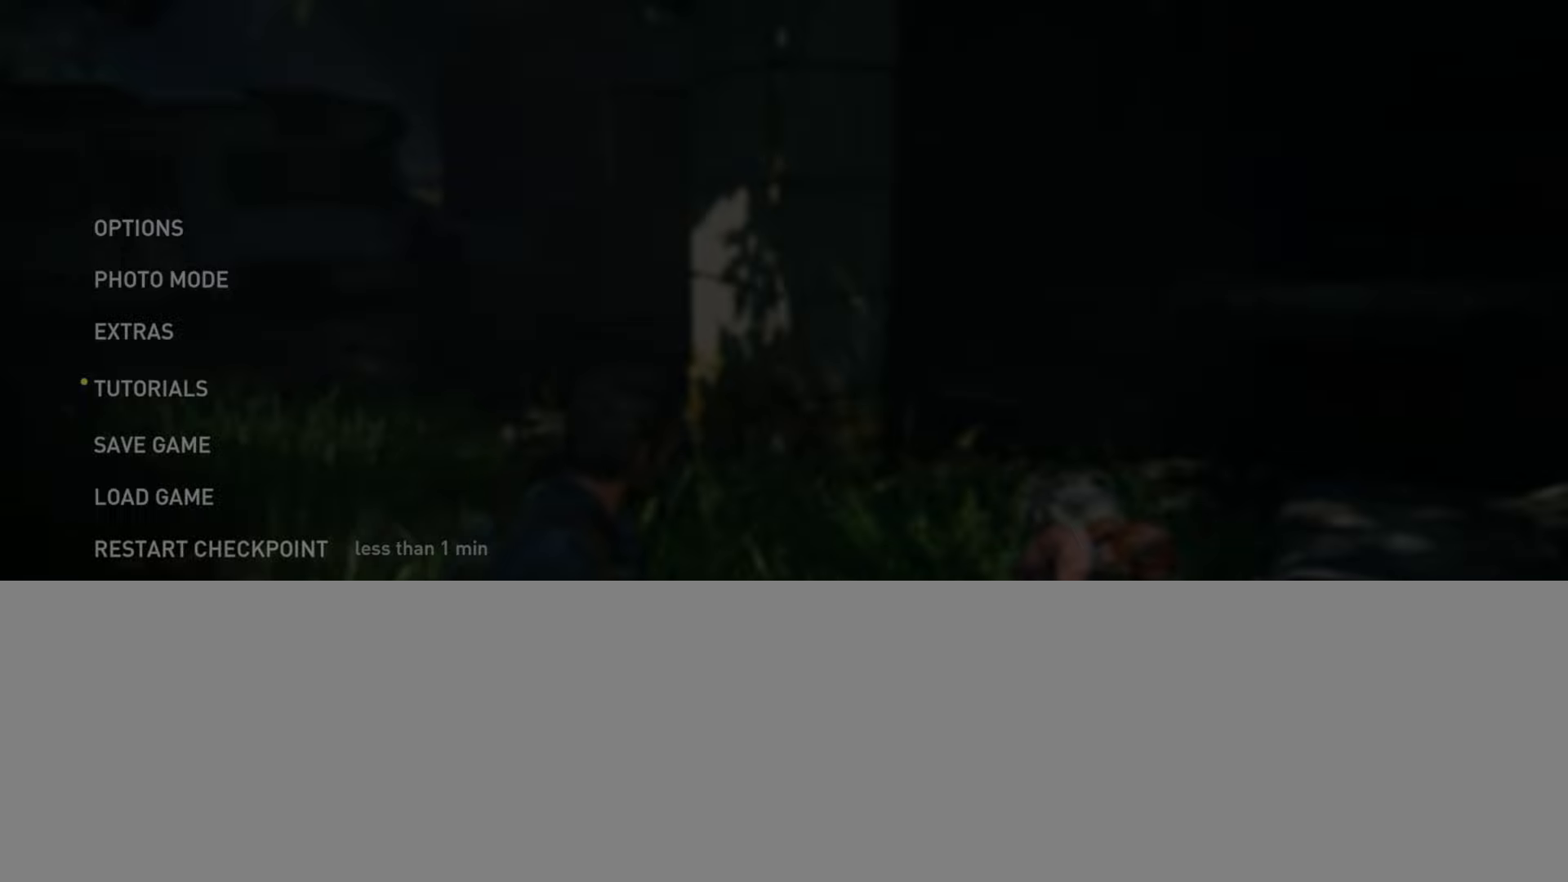
{"buttons": [], "left_stick": "center", "right_stick": "center", "events": []}
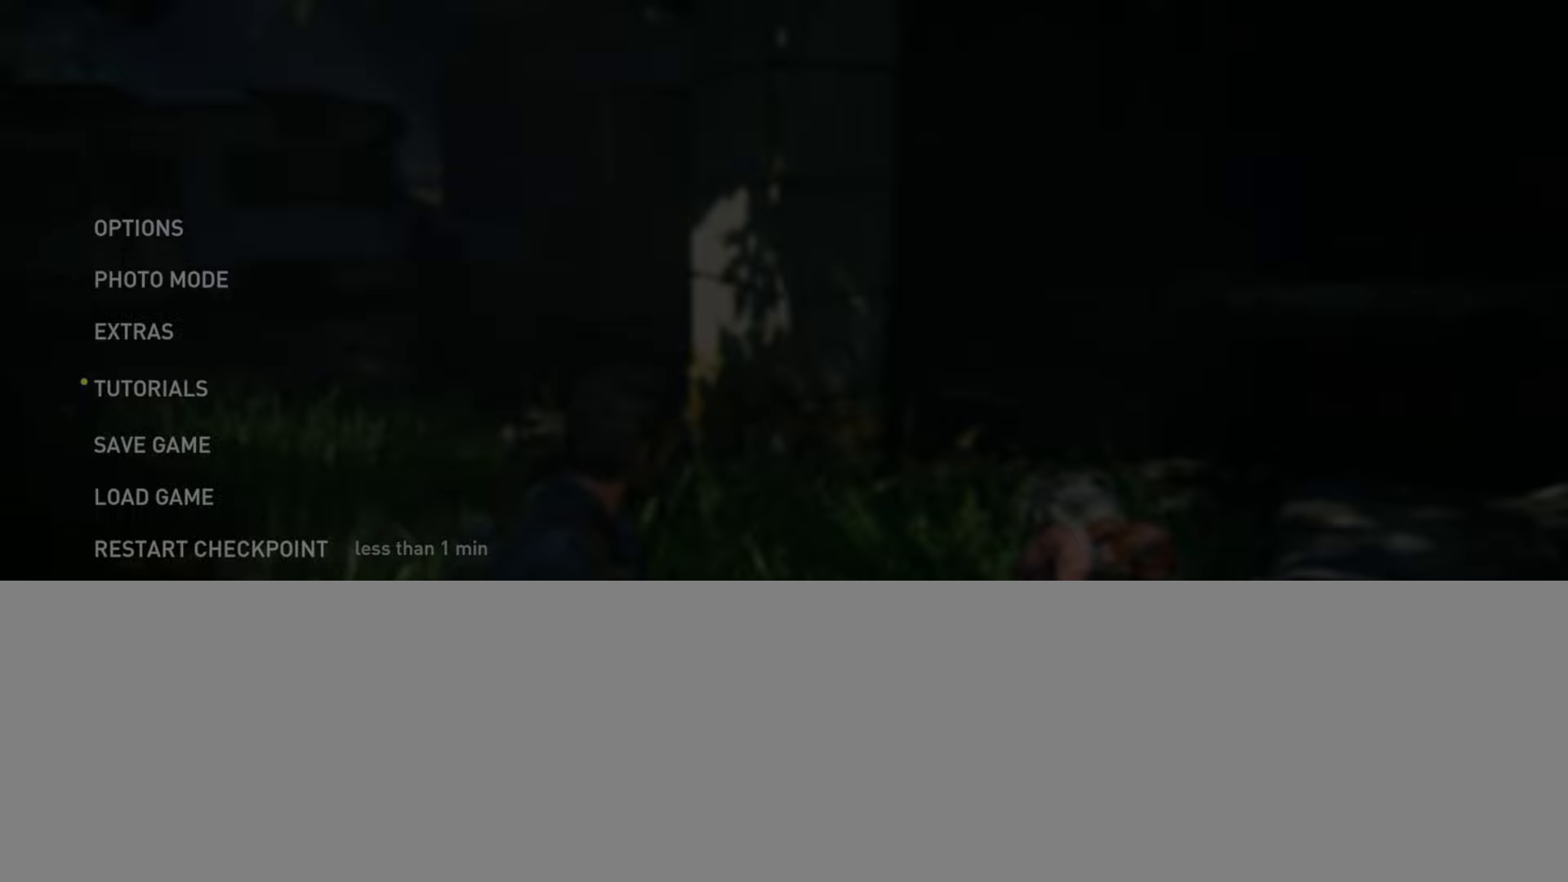
{"buttons": [], "left_stick": "center", "right_stick": "center", "events": []}
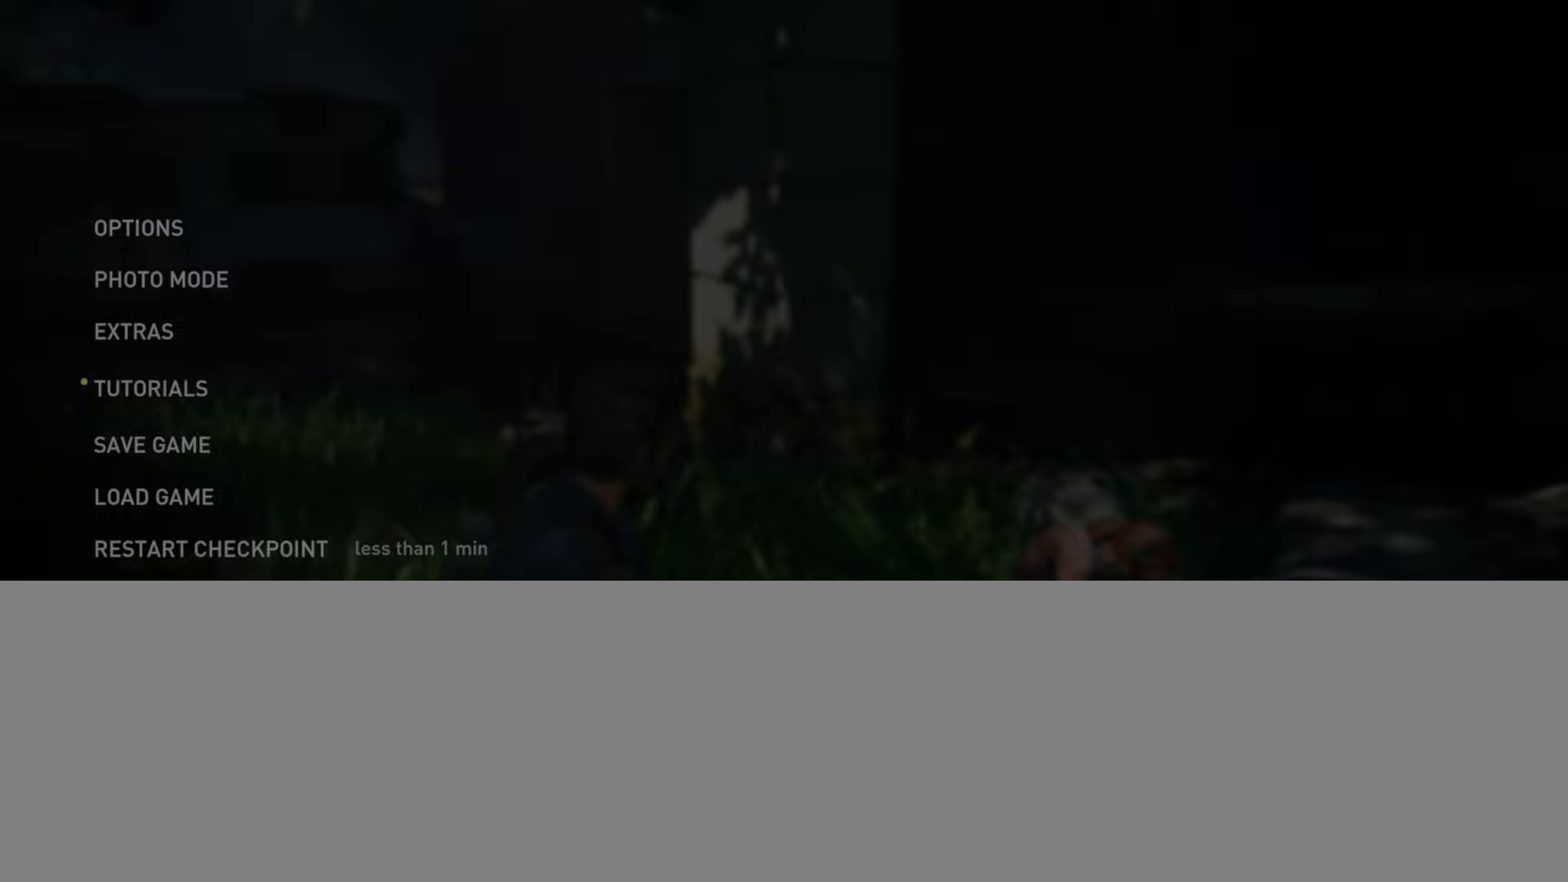
{"buttons": [], "left_stick": "center", "right_stick": "center", "events": []}
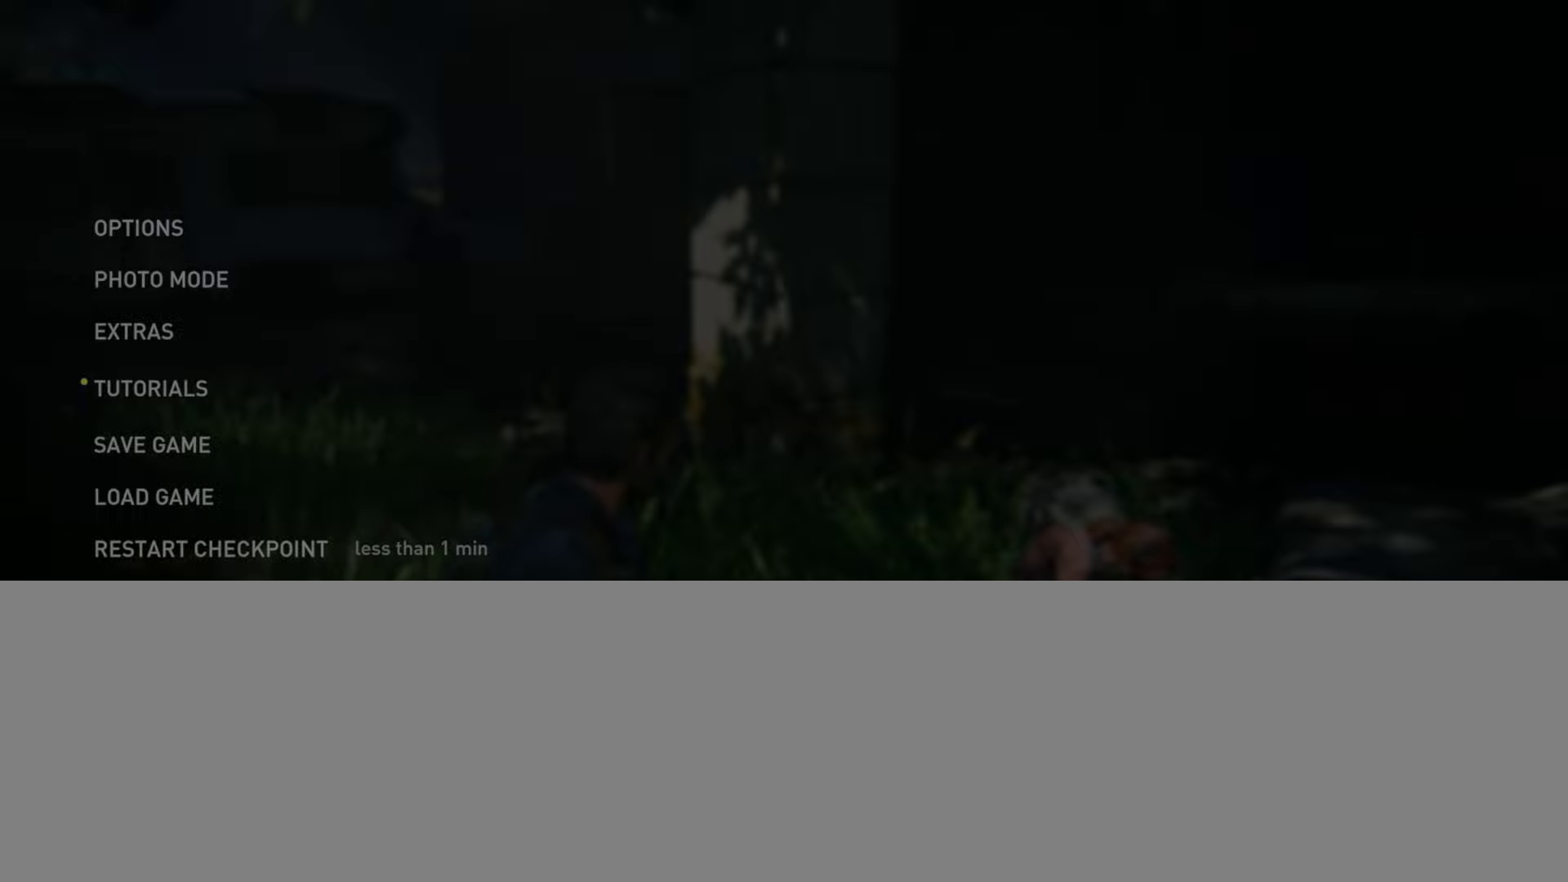
{"buttons": [], "left_stick": "center", "right_stick": "center", "events": [[67, "DPAD_DOWN", "down"], [200, "DPAD_DOWN", "up"]]}
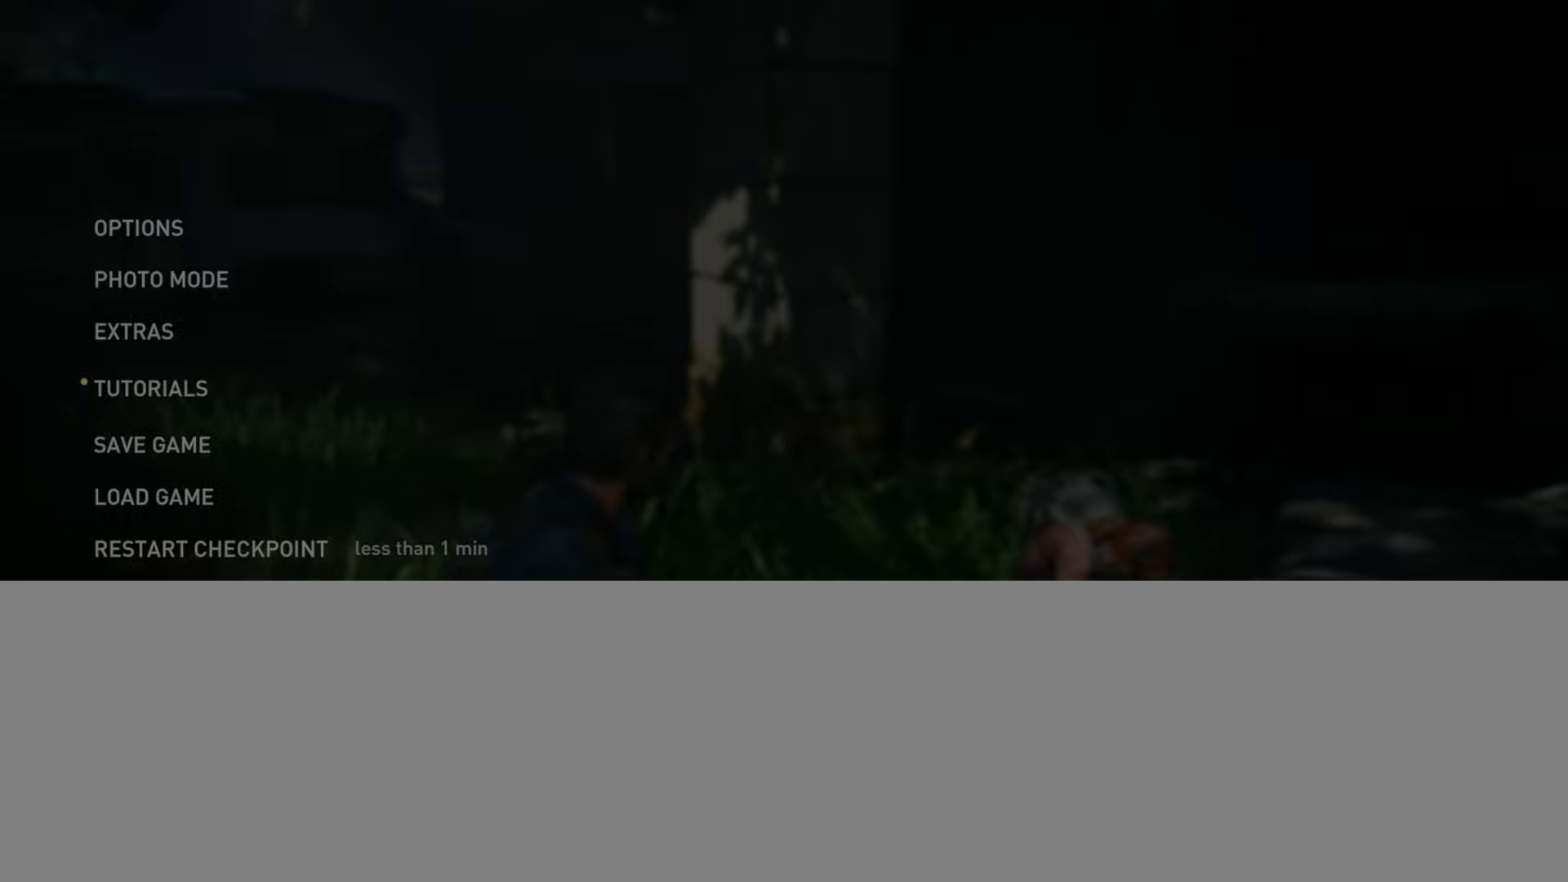
{"buttons": [], "left_stick": "center", "right_stick": "center", "events": [[150, "DPAD_UP", "down"], [233, "DPAD_UP", "up"], [367, "DPAD_UP", "down"], [450, "DPAD_UP", "up"]]}
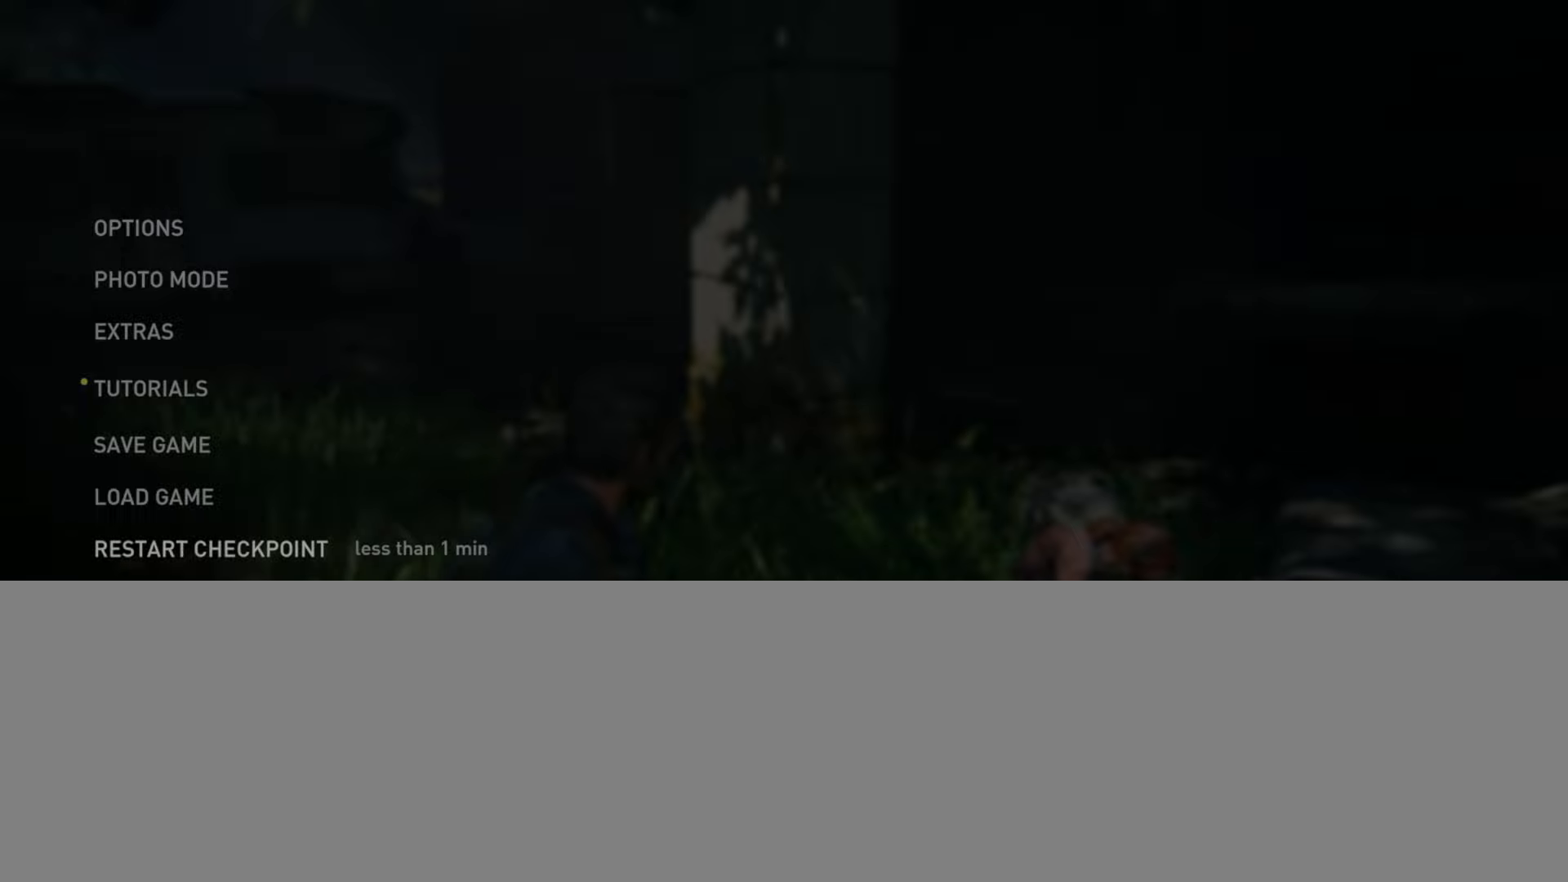
{"buttons": [], "left_stick": "center", "right_stick": "center", "events": [[200, "DPAD_DOWN", "down"], [301, "DPAD_DOWN", "up"], [401, "DPAD_DOWN", "down"], [484, "DPAD_DOWN", "up"]]}
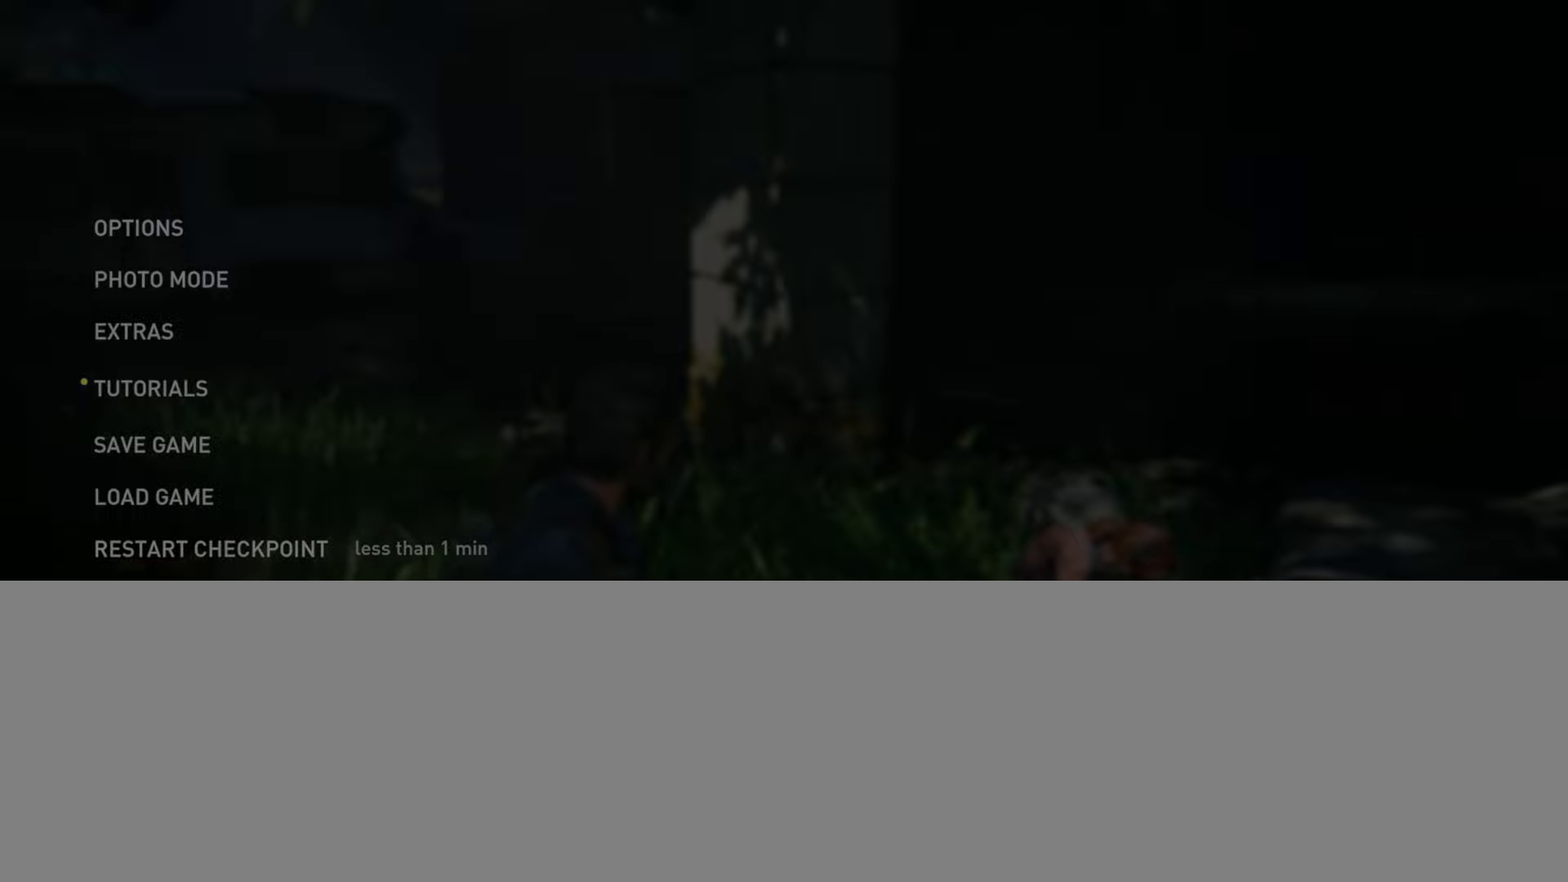
{"buttons": [], "left_stick": "center", "right_stick": "center", "events": [[167, "DPAD_UP", "down"], [267, "DPAD_UP", "up"], [383, "DPAD_UP", "down"], [484, "DPAD_UP", "up"]]}
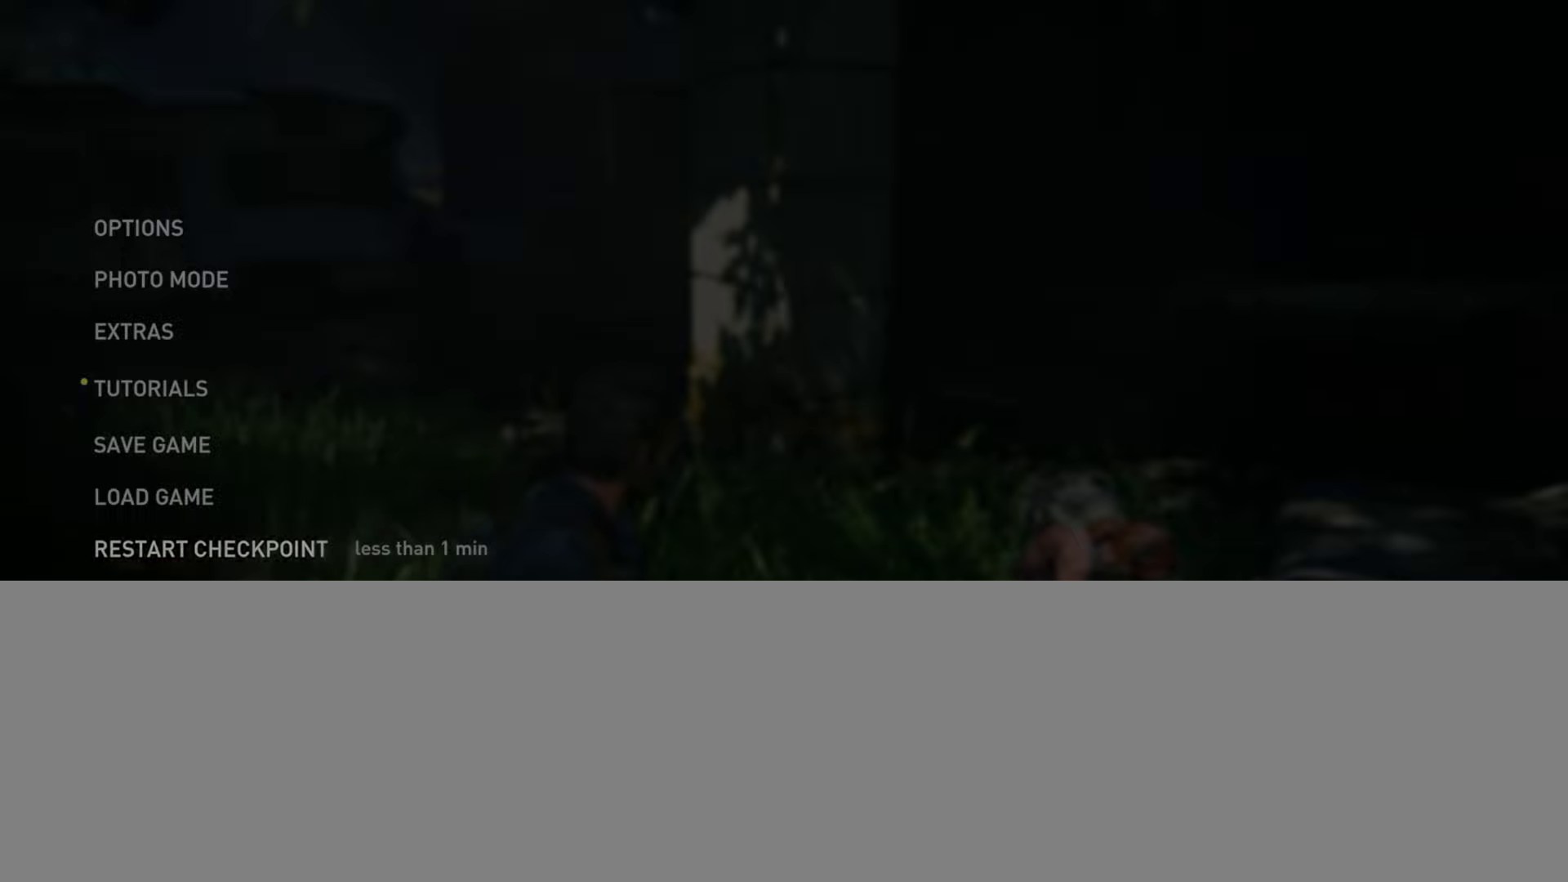
{"buttons": [], "left_stick": "center", "right_stick": "center", "events": [[217, "DPAD_DOWN", "down"], [301, "DPAD_DOWN", "up"], [434, "DPAD_DOWN", "down"], [501, "DPAD_DOWN", "up"]]}
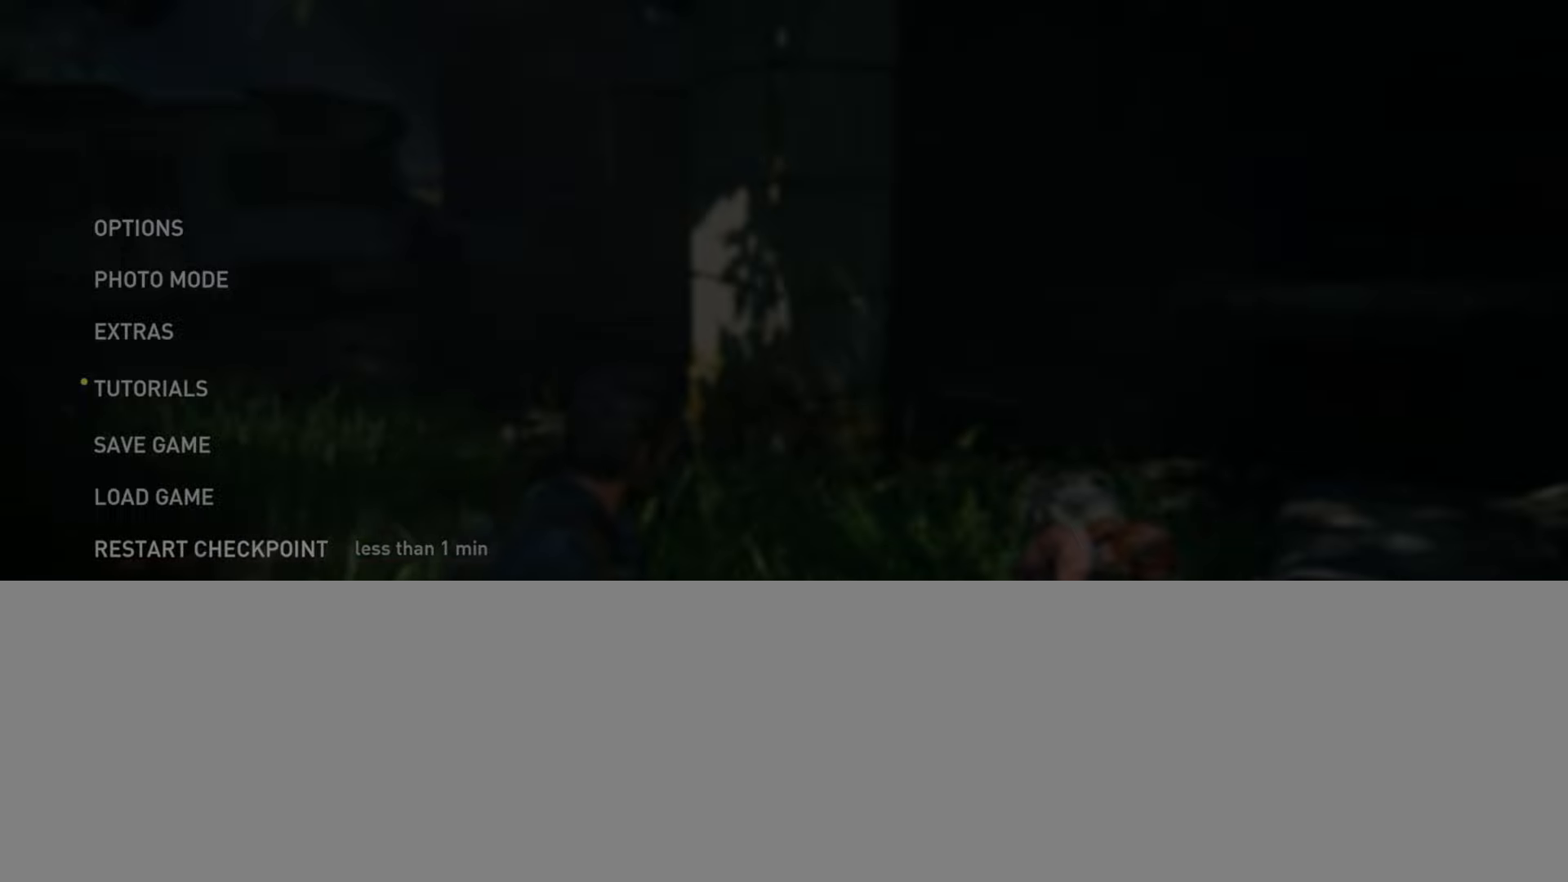
{"buttons": [], "left_stick": "center", "right_stick": "center", "events": [[350, "DPAD_UP", "down"], [467, "DPAD_UP", "up"]]}
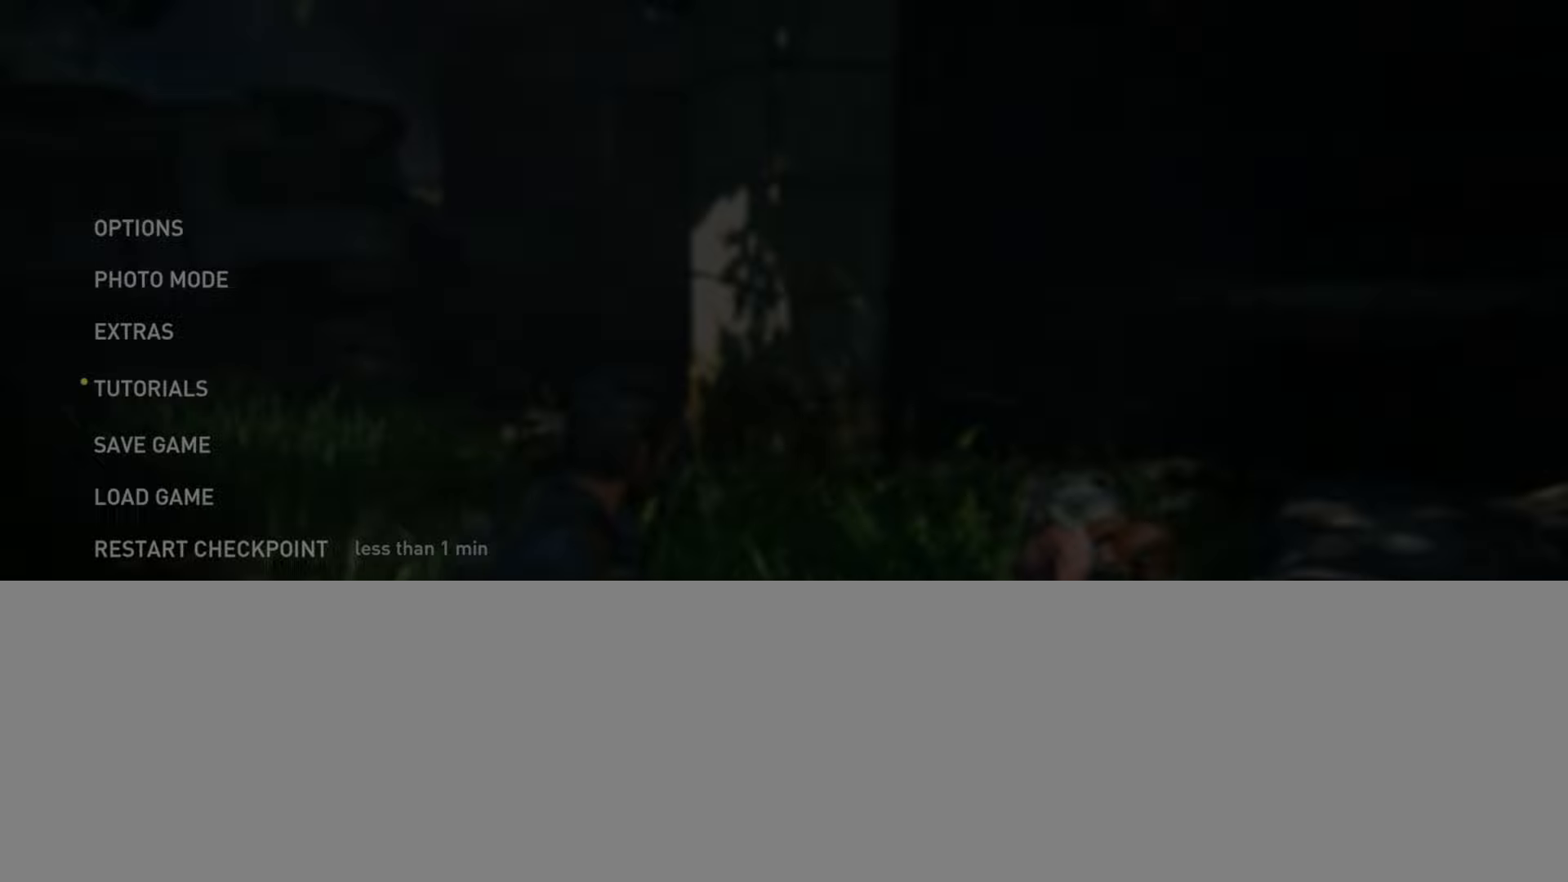
{"buttons": [], "left_stick": "center", "right_stick": "center", "events": []}
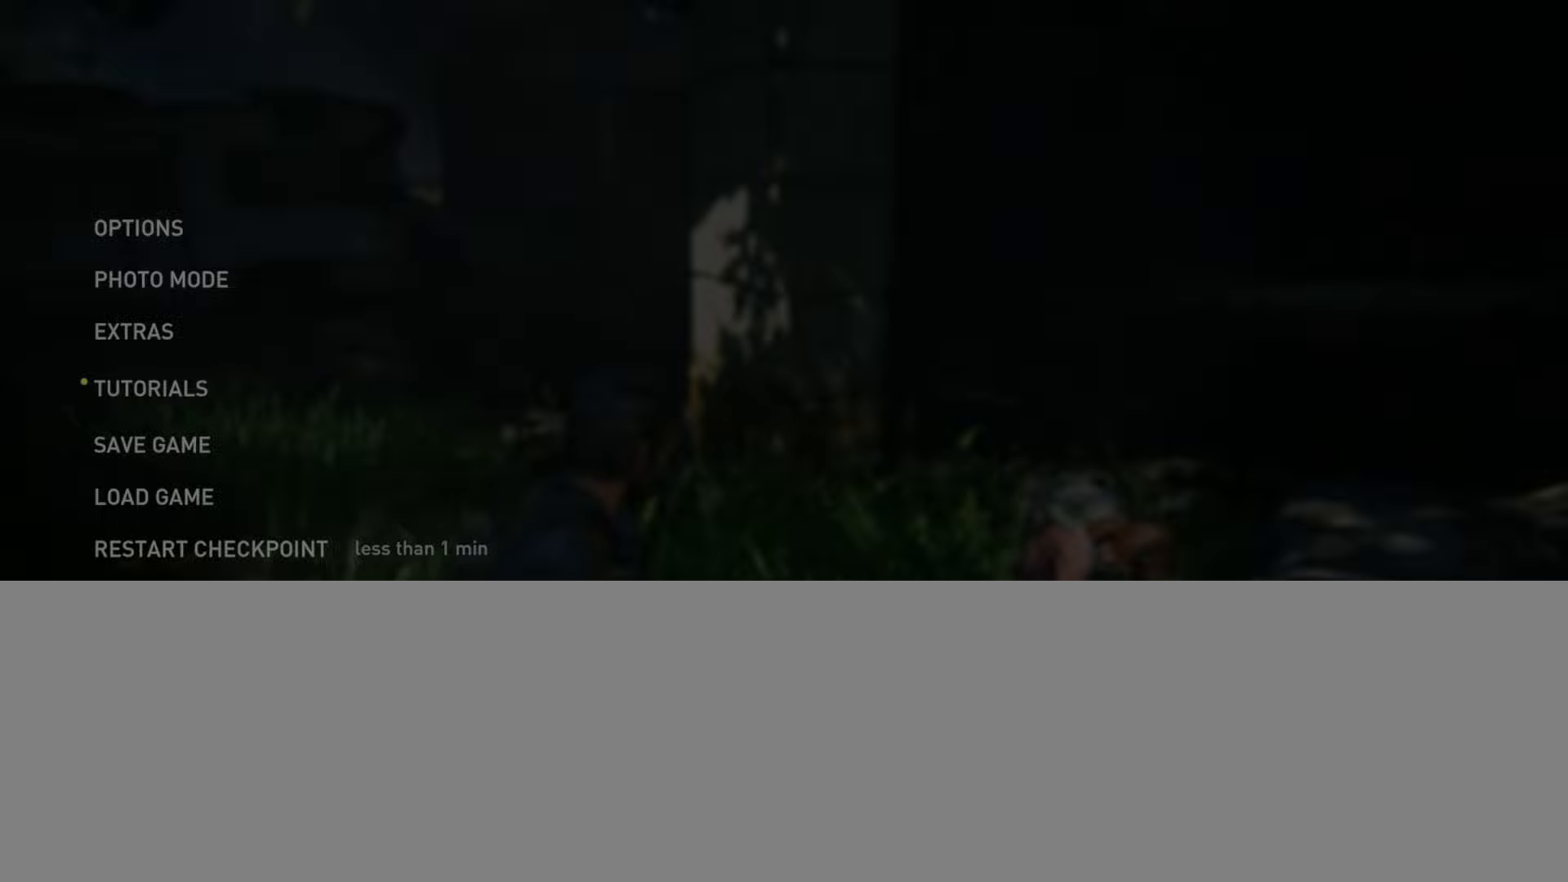
{"buttons": [], "left_stick": "center", "right_stick": "center", "events": []}
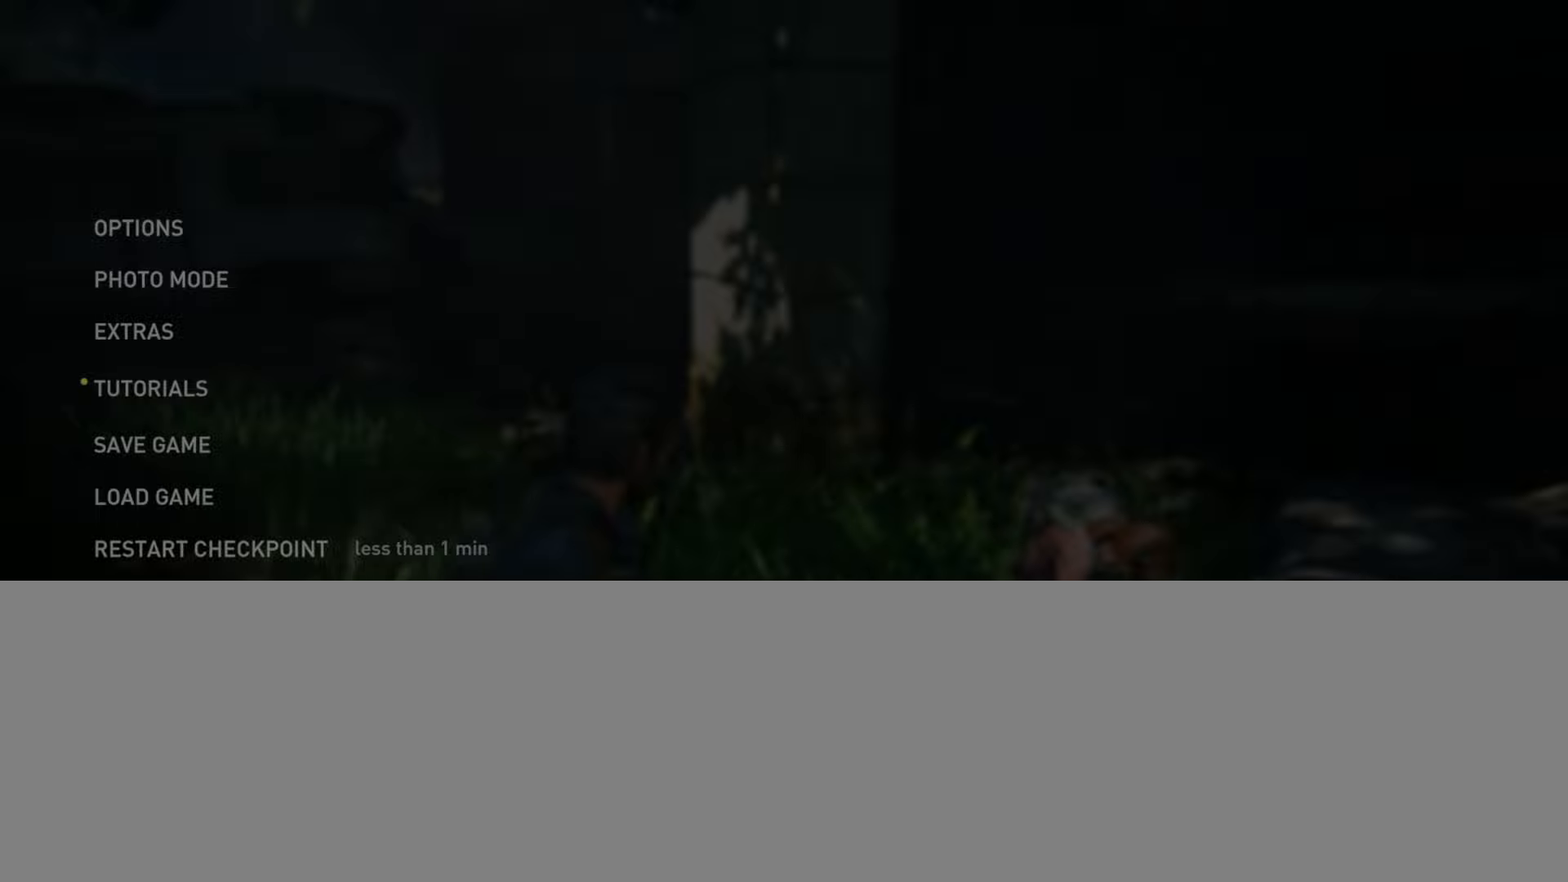
{"buttons": [], "left_stick": "center", "right_stick": "center", "events": []}
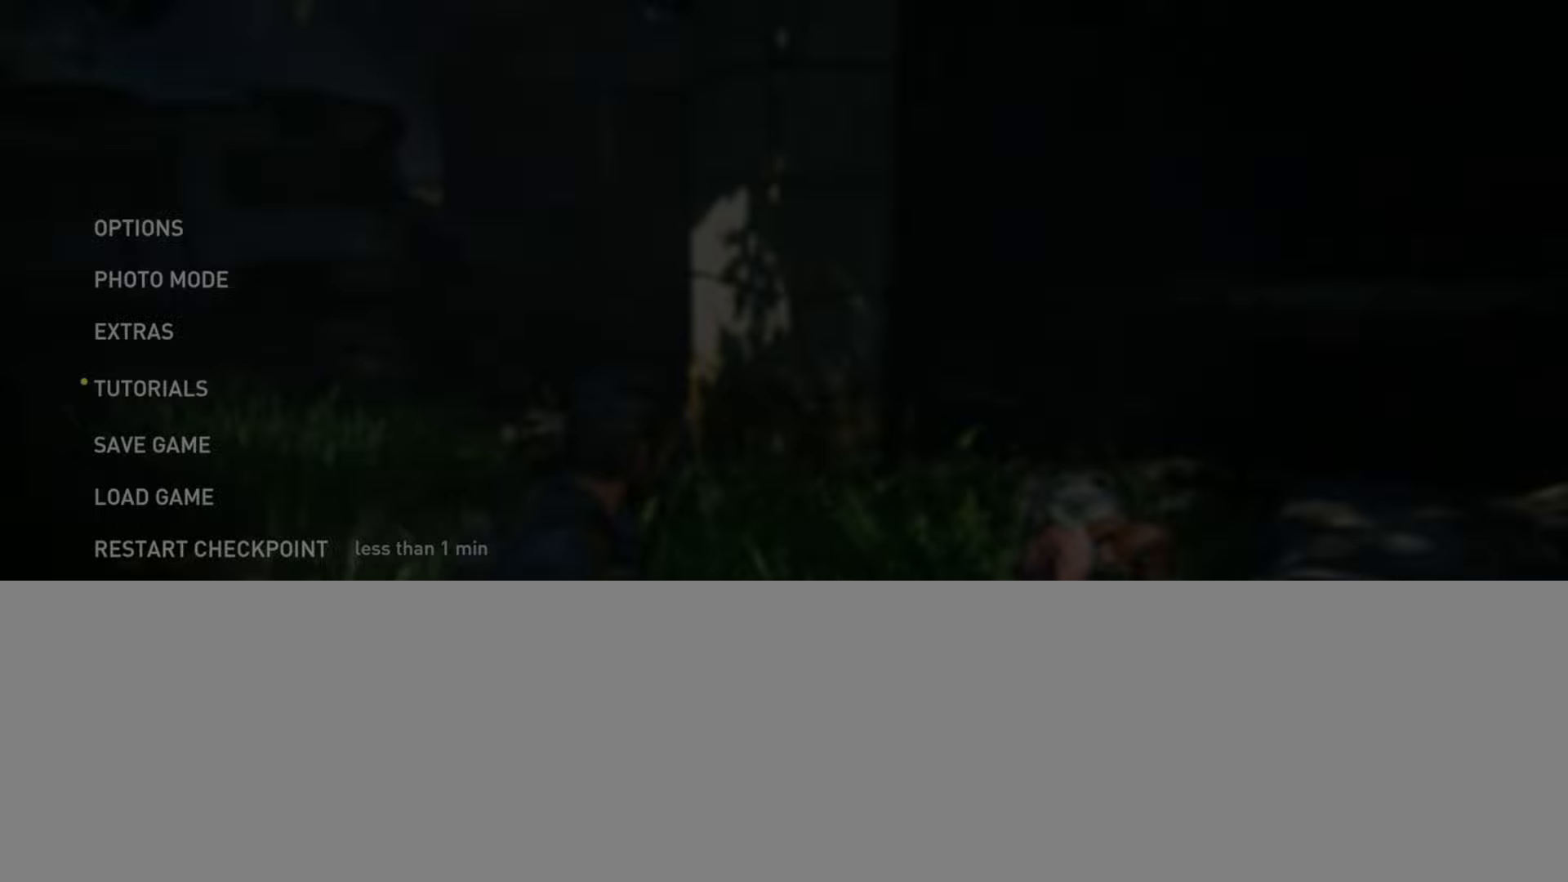
{"buttons": [], "left_stick": "center", "right_stick": "center", "events": [[450, "DPAD_UP", "down"], [484, "DPAD_UP", "up"]]}
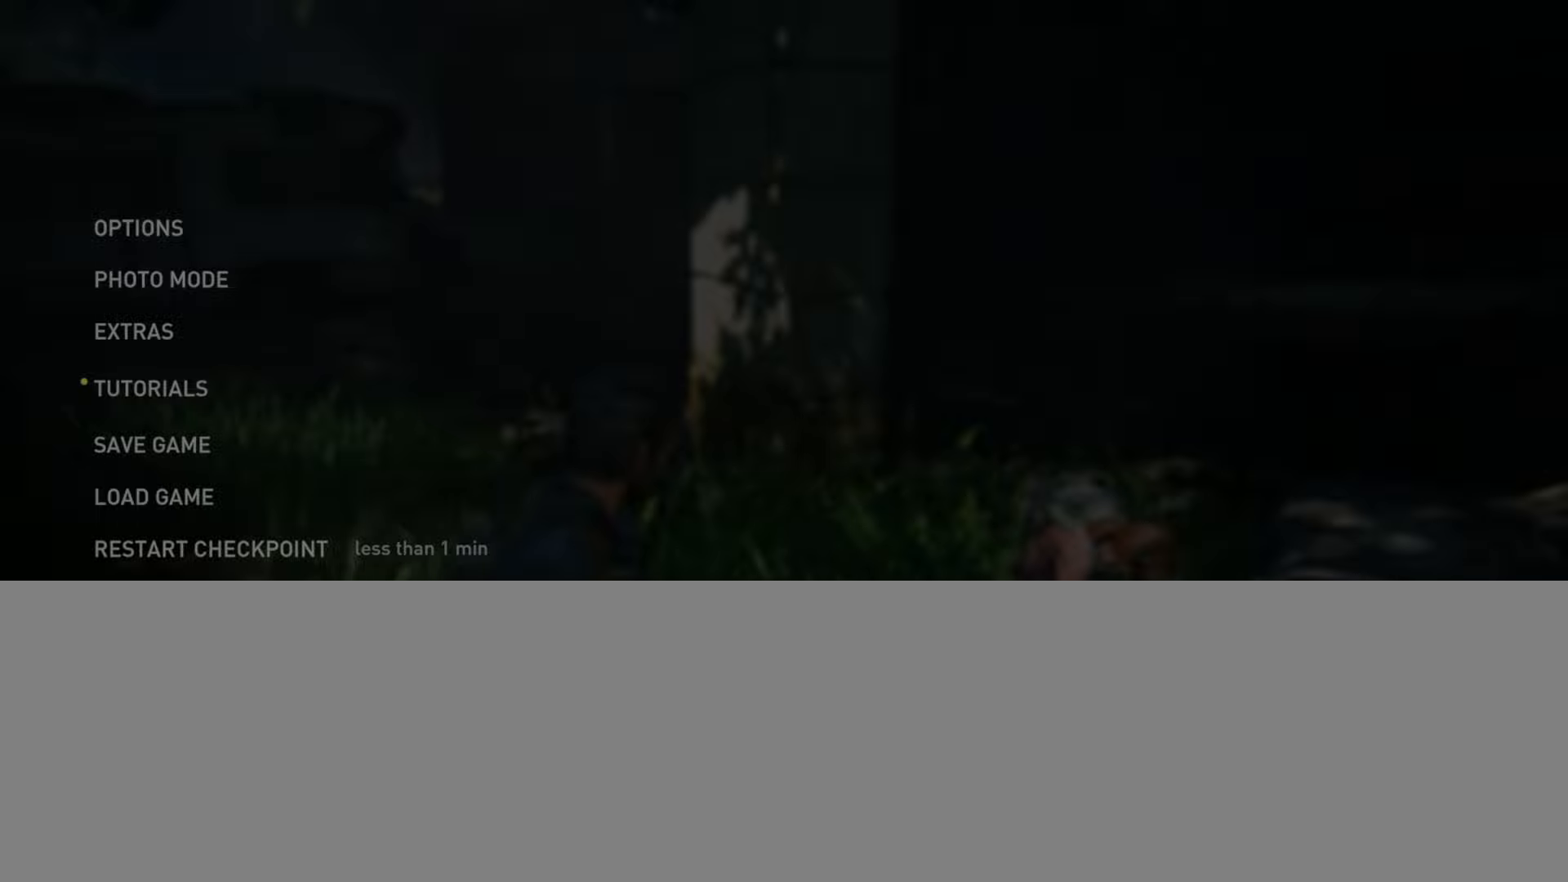
{"buttons": [], "left_stick": "center", "right_stick": "center", "events": [[166, "DPAD_DOWN", "down"], [266, "DPAD_DOWN", "up"], [350, "DPAD_DOWN", "down"], [450, "DPAD_DOWN", "up"]]}
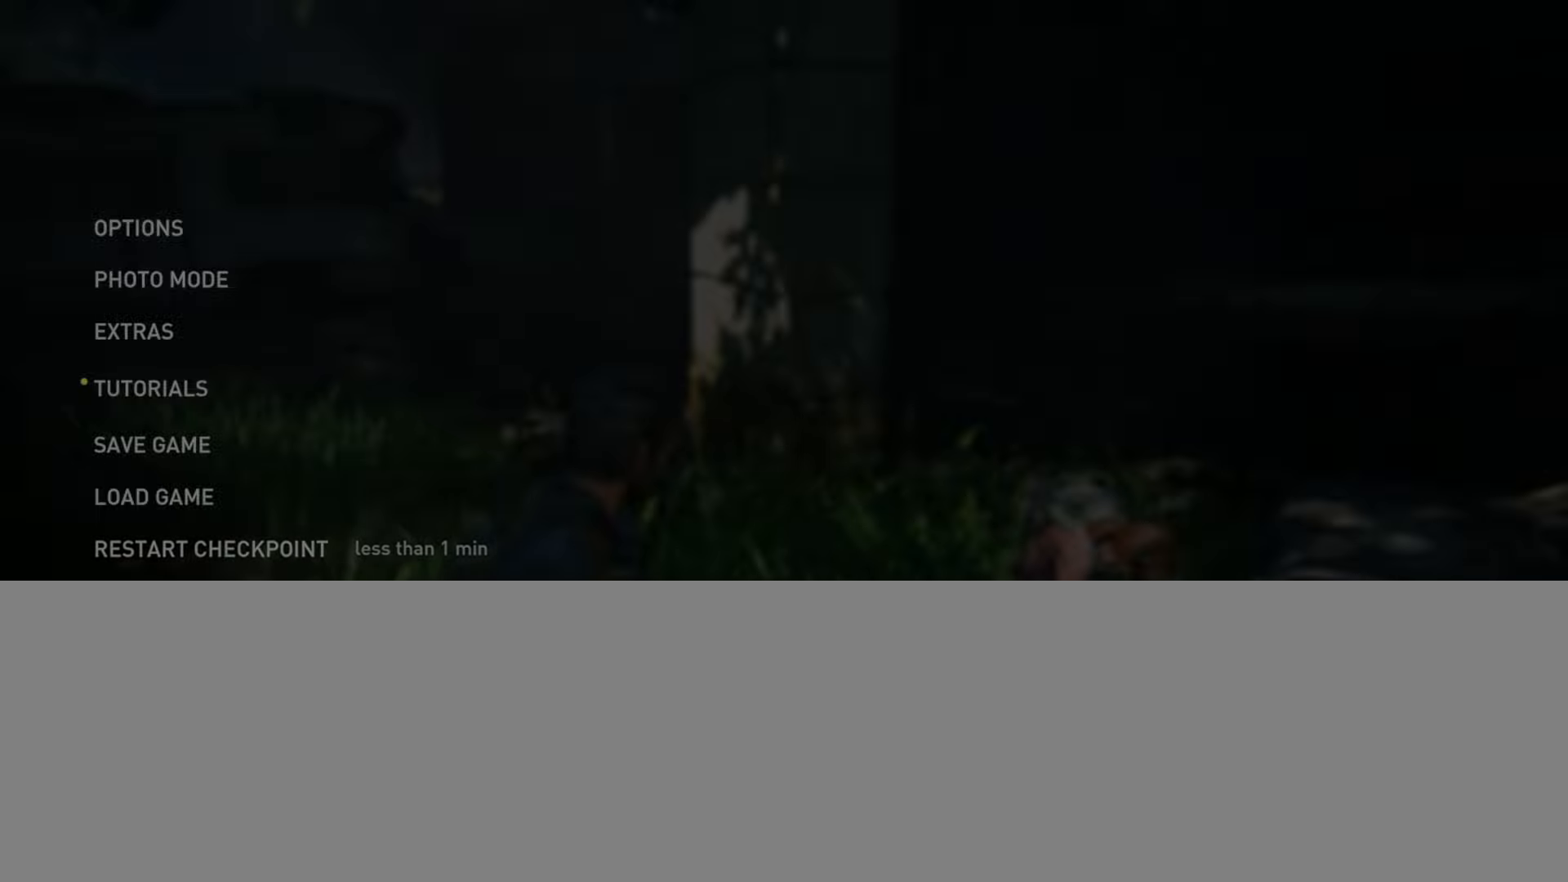
{"buttons": [], "left_stick": "center", "right_stick": "center", "events": [[50, "DPAD_UP", "down"], [150, "DPAD_UP", "up"], [234, "CROSS", "down"], [367, "CROSS", "up"]]}
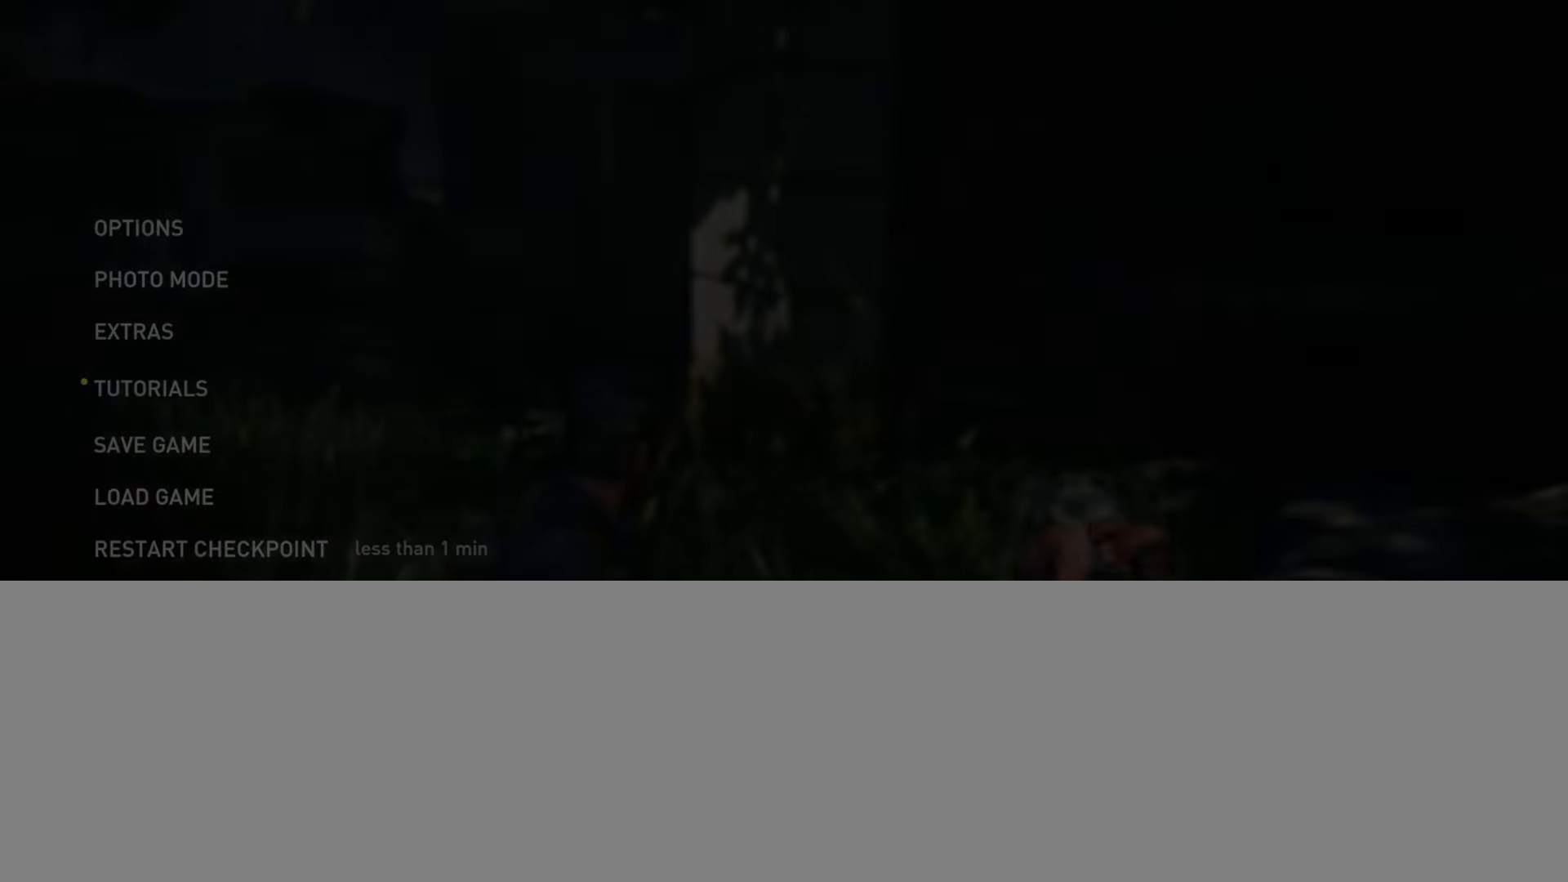
{"buttons": [], "left_stick": "center", "right_stick": "center", "events": [[317, "DPAD_LEFT", "down"], [467, "DPAD_LEFT", "up"]]}
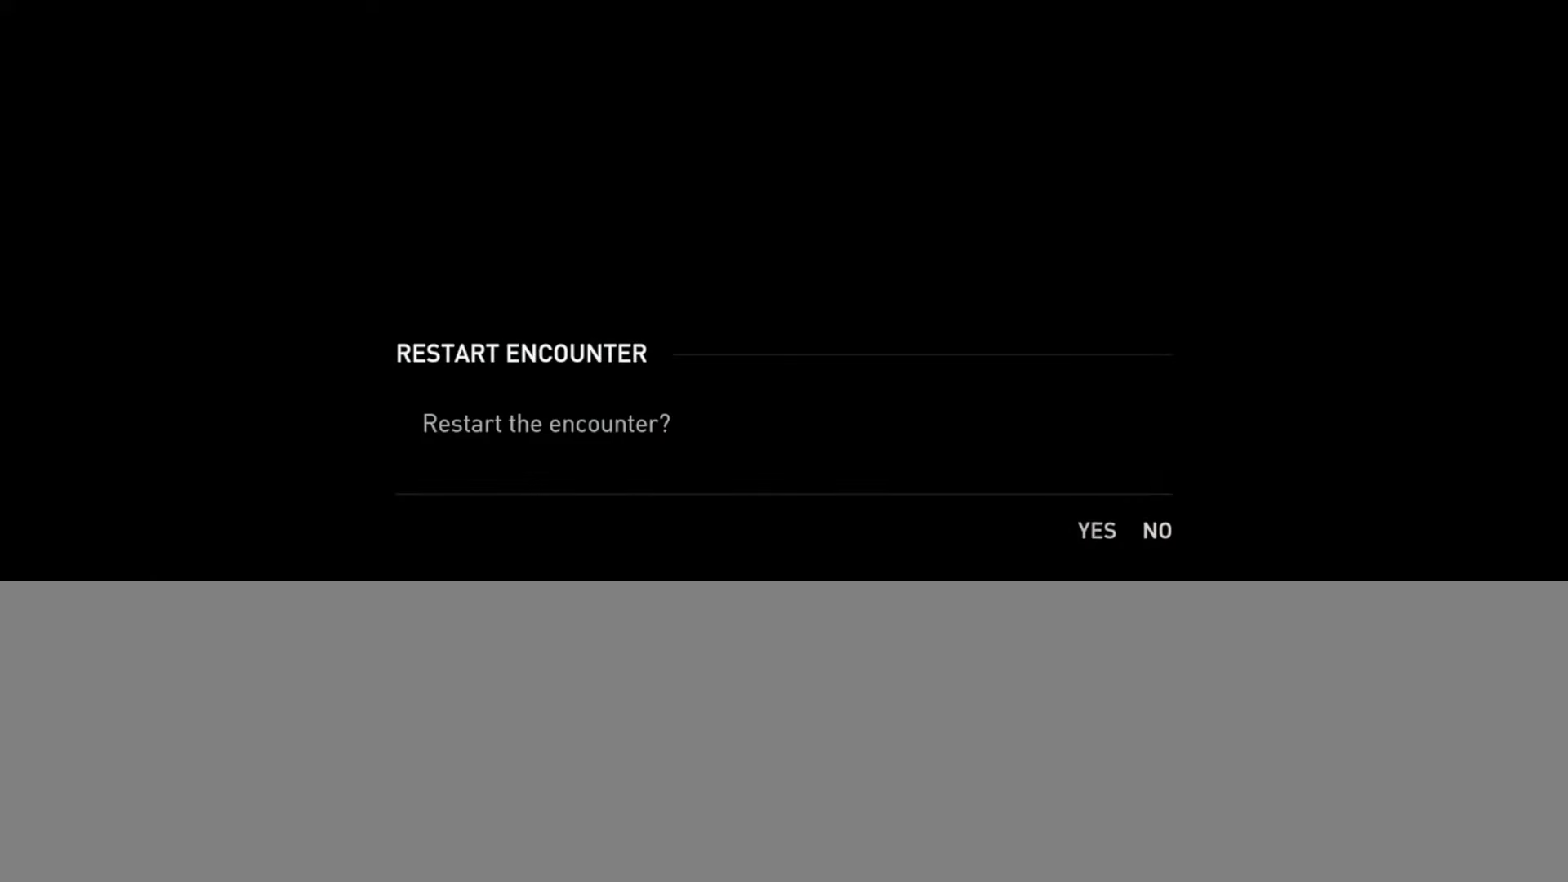
{"buttons": ["DPAD_LEFT"], "left_stick": "center", "right_stick": "center", "events": [[150, "DPAD_RIGHT", "down"], [267, "DPAD_RIGHT", "up"], [400, "DPAD_LEFT", "down"]]}
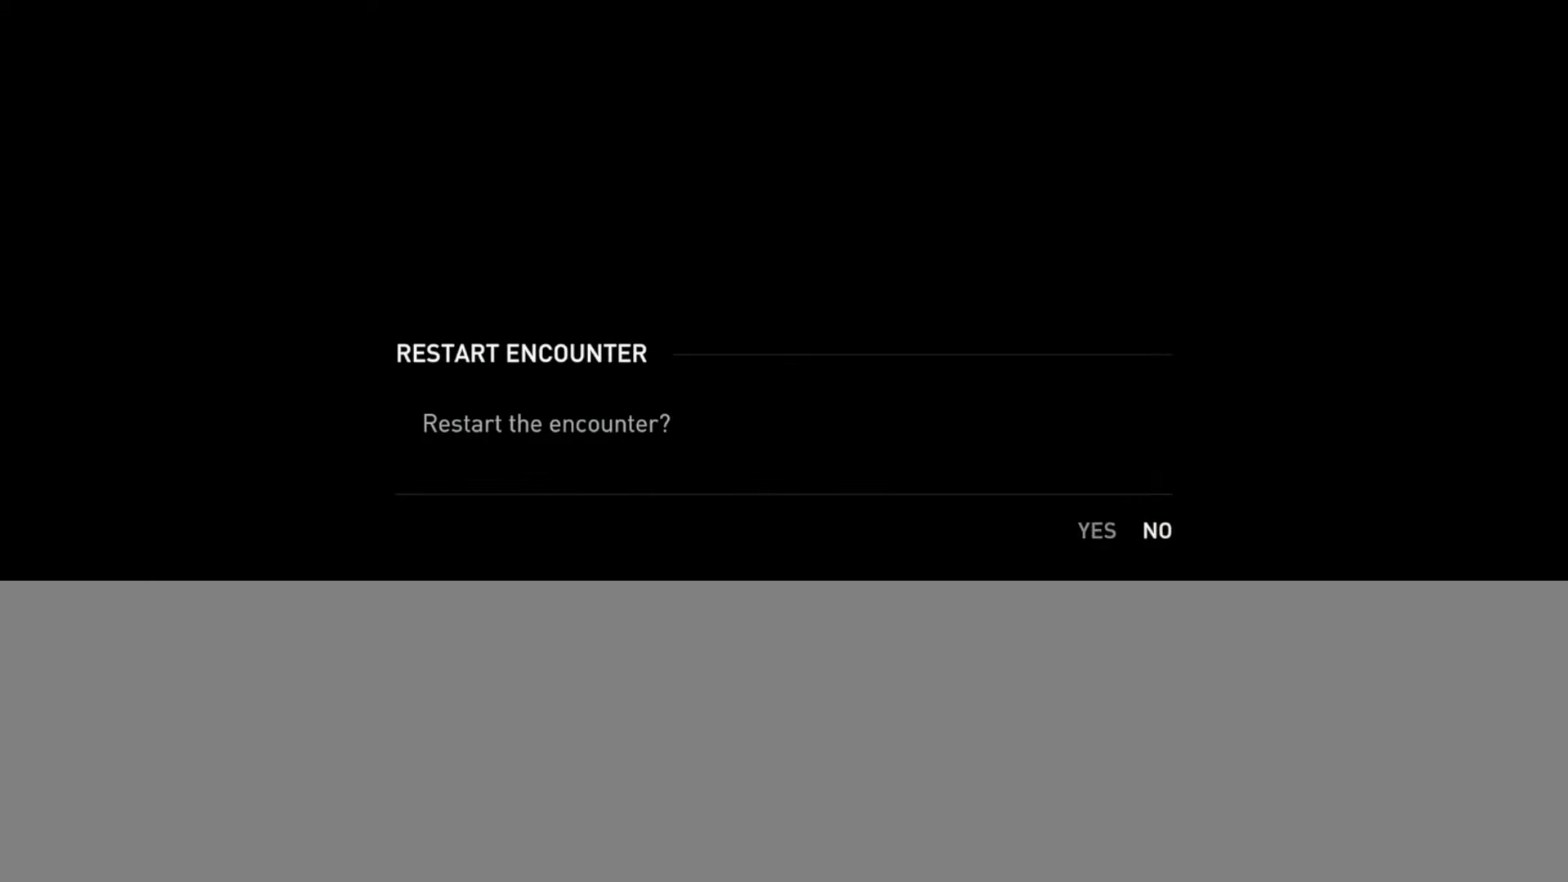
{"buttons": [], "left_stick": "center", "right_stick": "center", "events": [[16, "DPAD_LEFT", "up"]]}
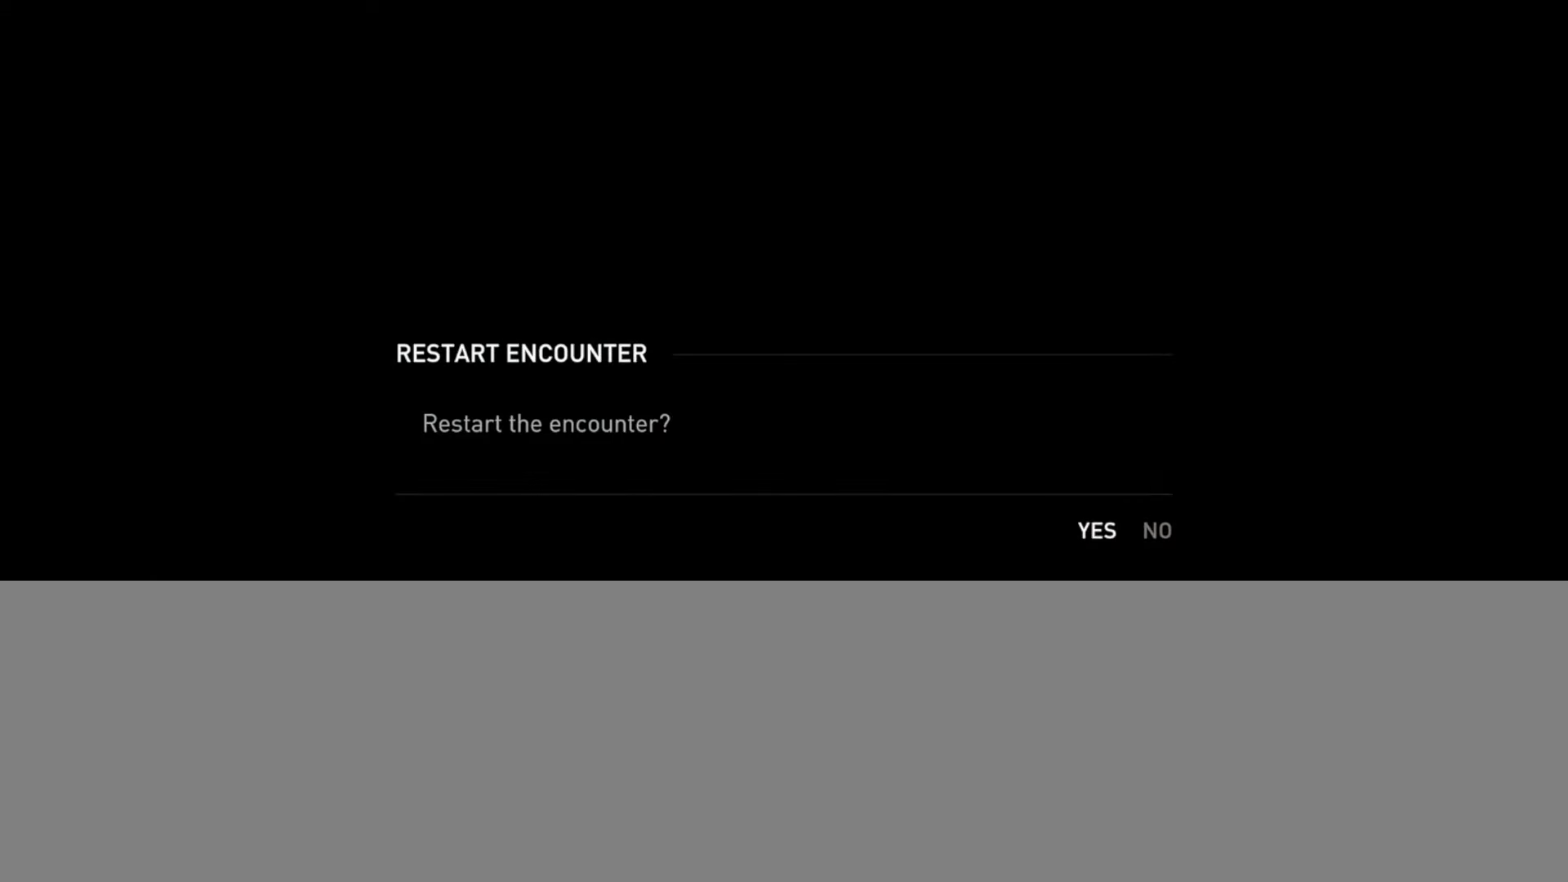
{"buttons": [], "left_stick": "center", "right_stick": "center", "events": []}
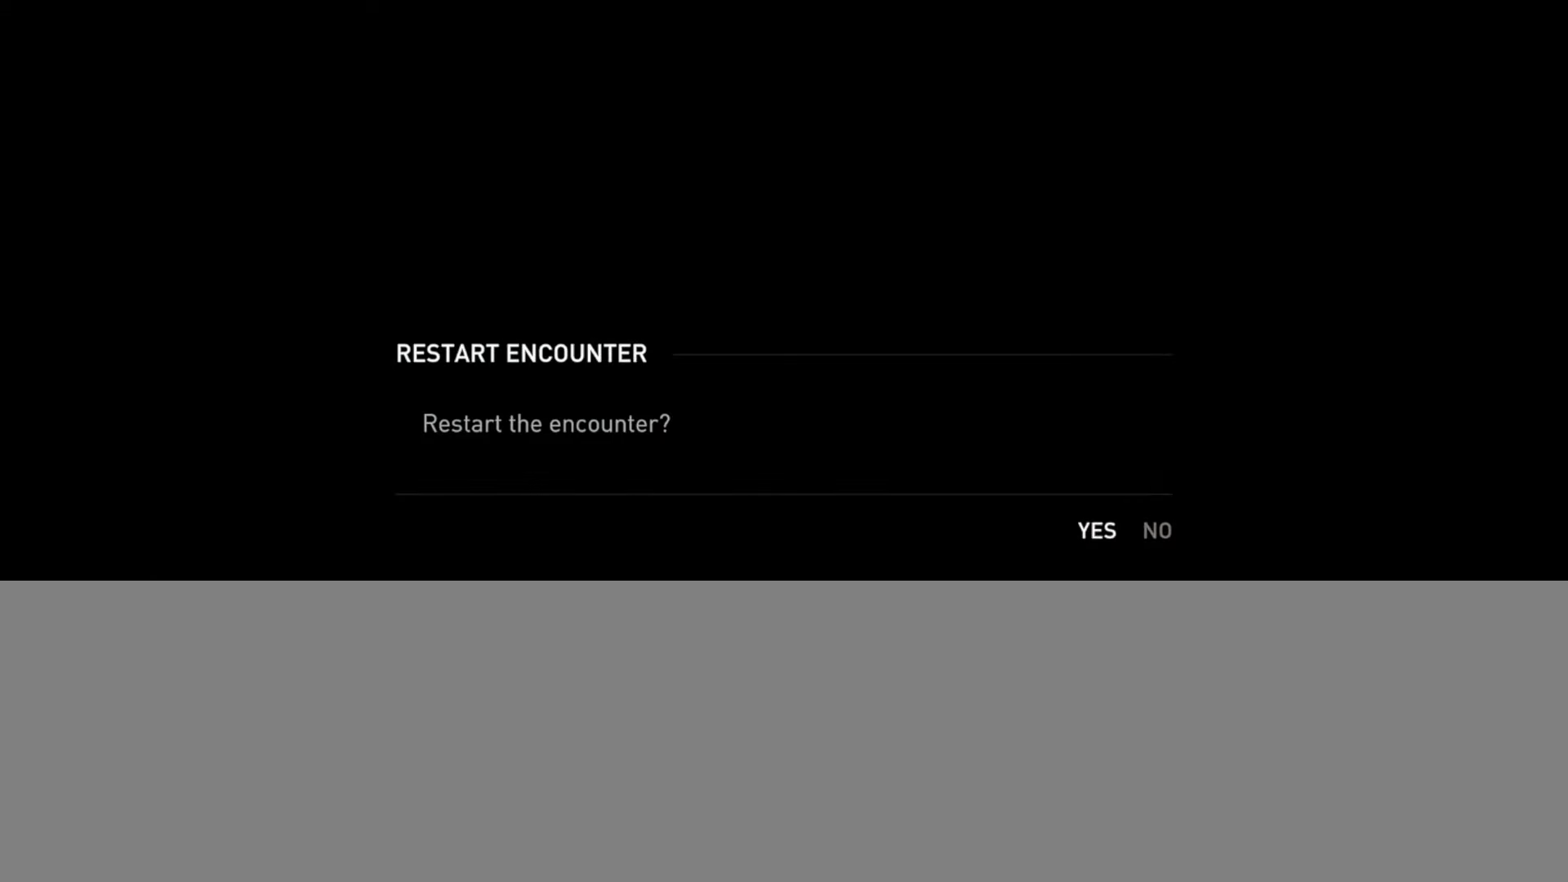
{"buttons": [], "left_stick": "center", "right_stick": "center", "events": []}
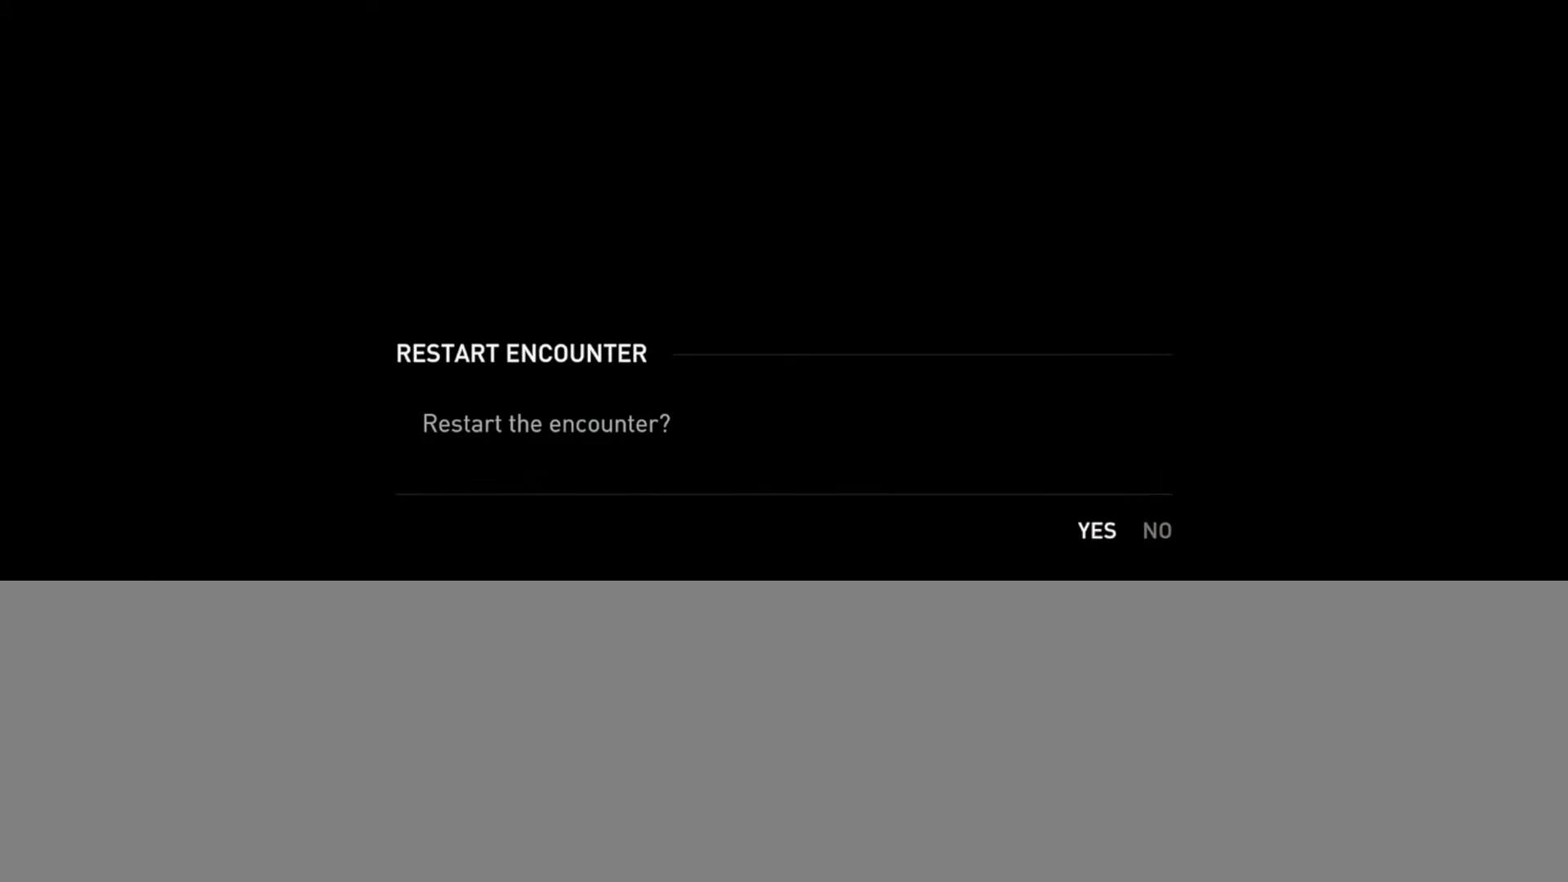
{"buttons": [], "left_stick": "center", "right_stick": "center", "events": []}
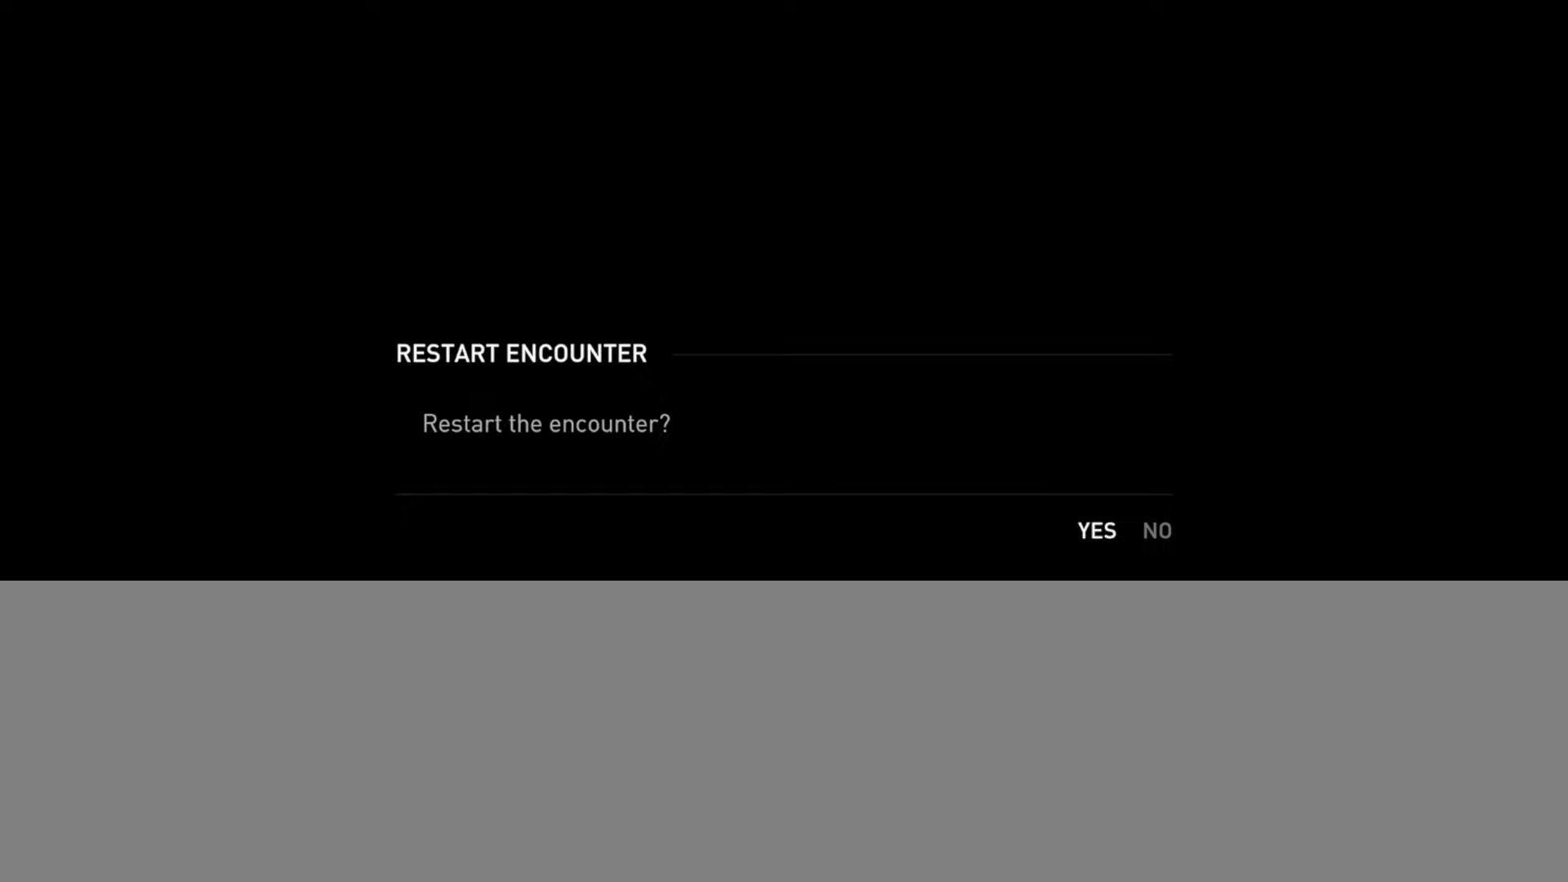
{"buttons": [], "left_stick": "center", "right_stick": "center", "events": [[150, "CROSS", "down"], [317, "CROSS", "up"]]}
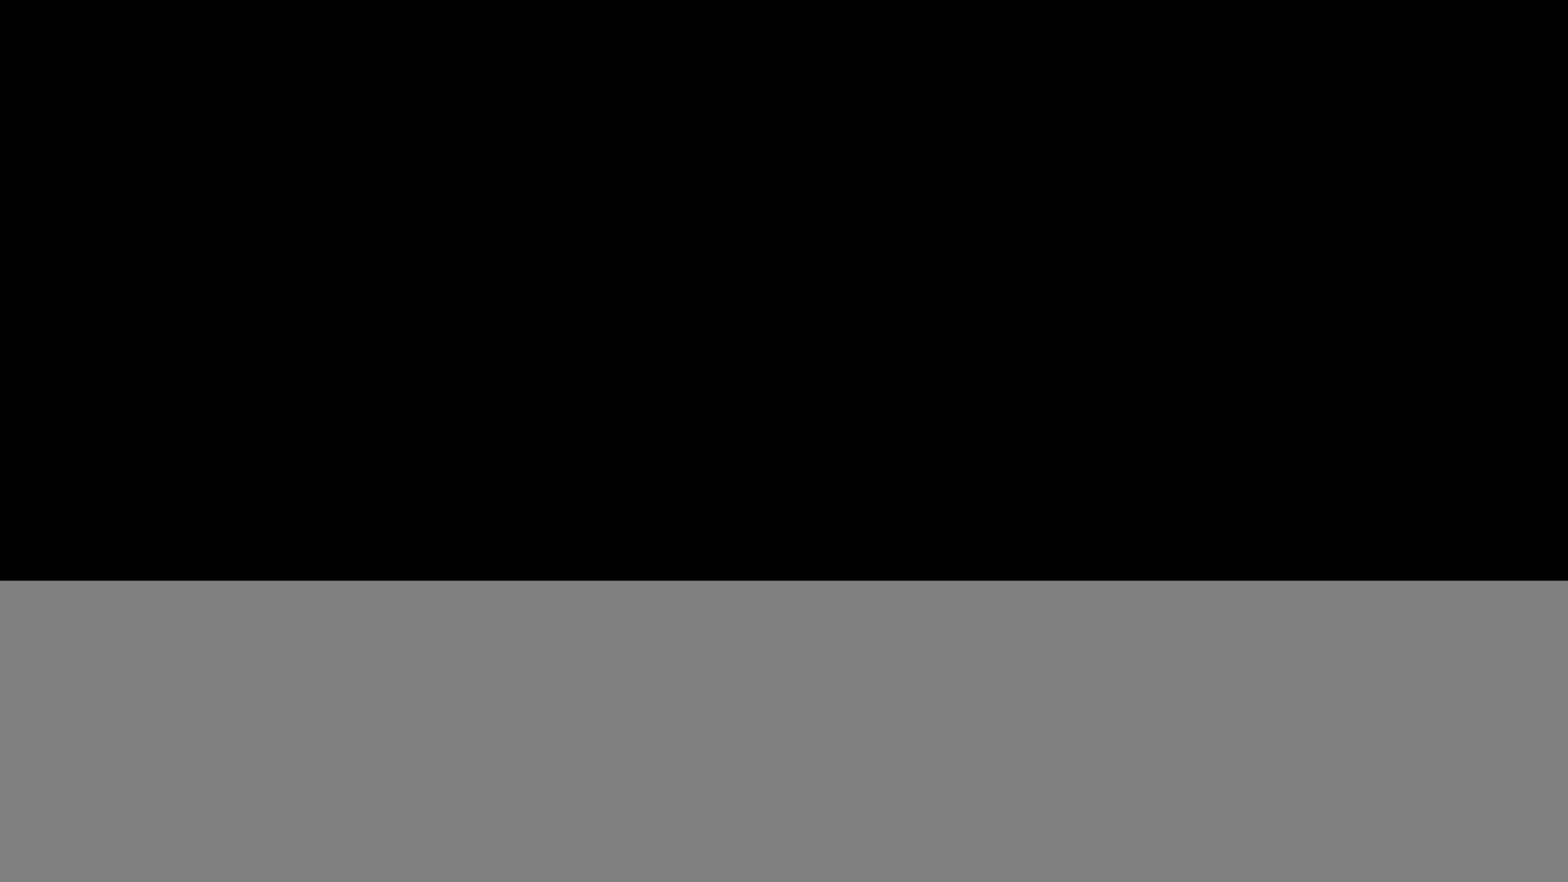
{"buttons": [], "left_stick": "up-right", "right_stick": "up-left", "events": [[117, "left_stick", "up-right"], [117, "right_stick", "left"], [217, "right_stick", "up-left"]]}
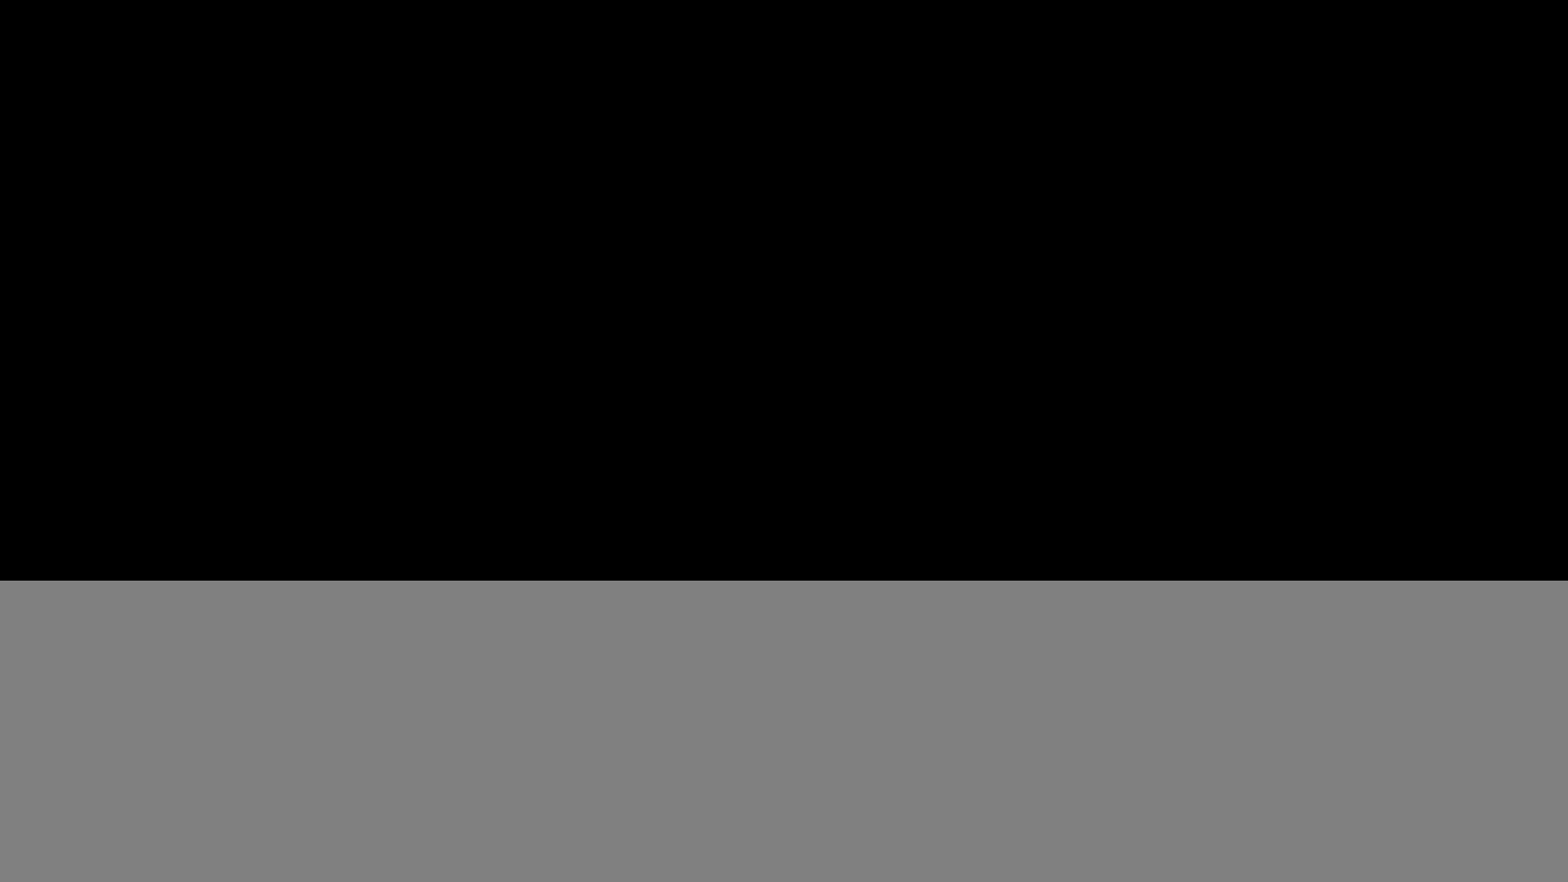
{"buttons": [], "left_stick": "up-right", "right_stick": "up-left", "events": []}
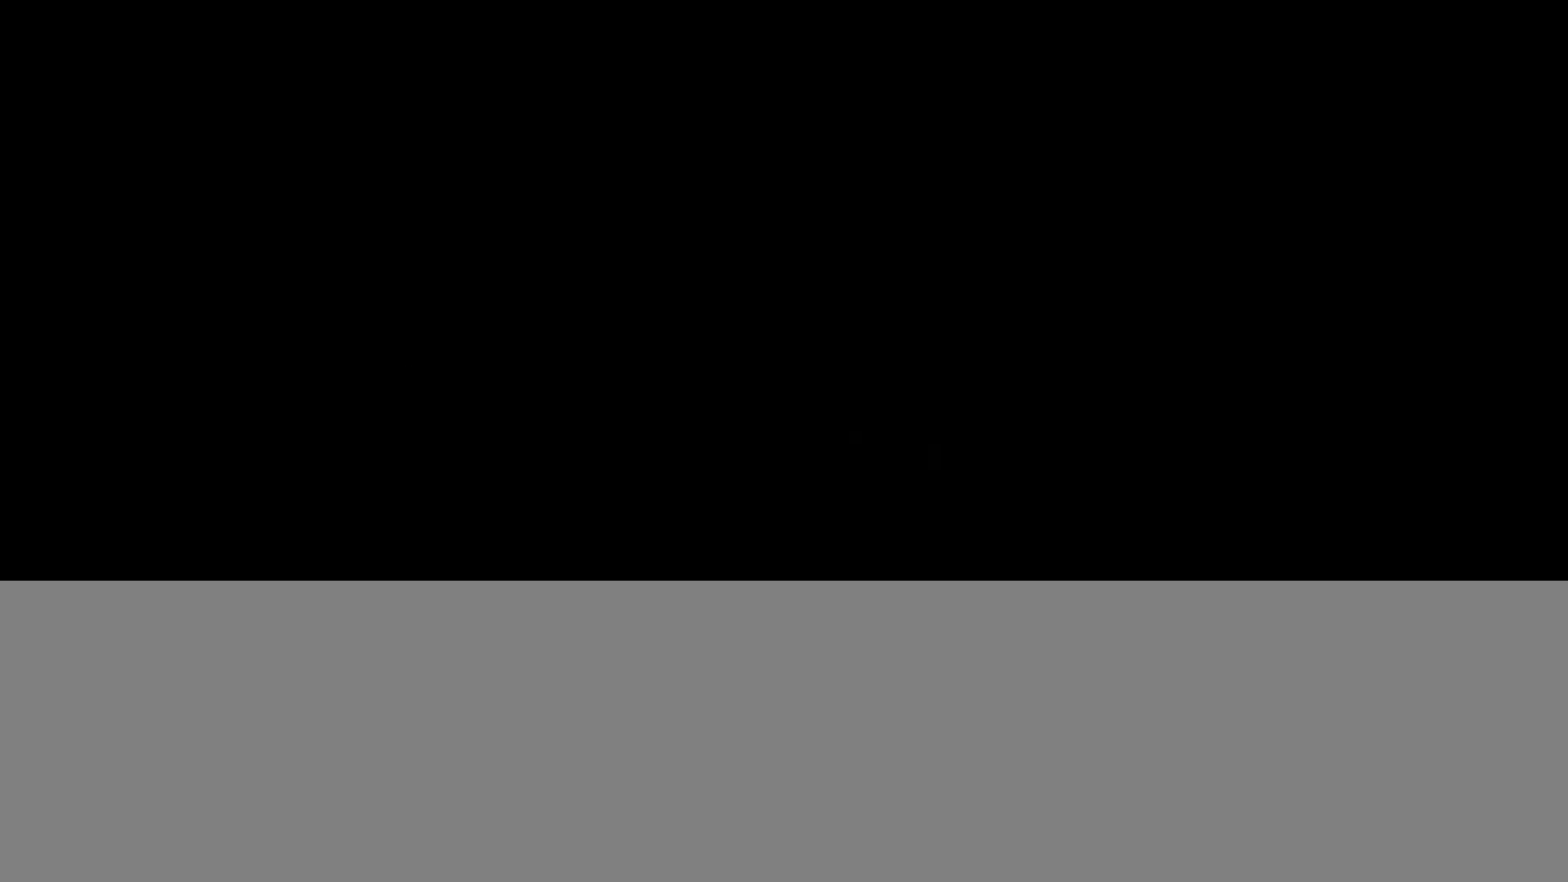
{"buttons": [], "left_stick": "up-right", "right_stick": "up-left", "events": [[284, "DPAD_DOWN", "down"], [334, "right_stick", "center"], [400, "DPAD_DOWN", "up"], [417, "right_stick", "up-left"]]}
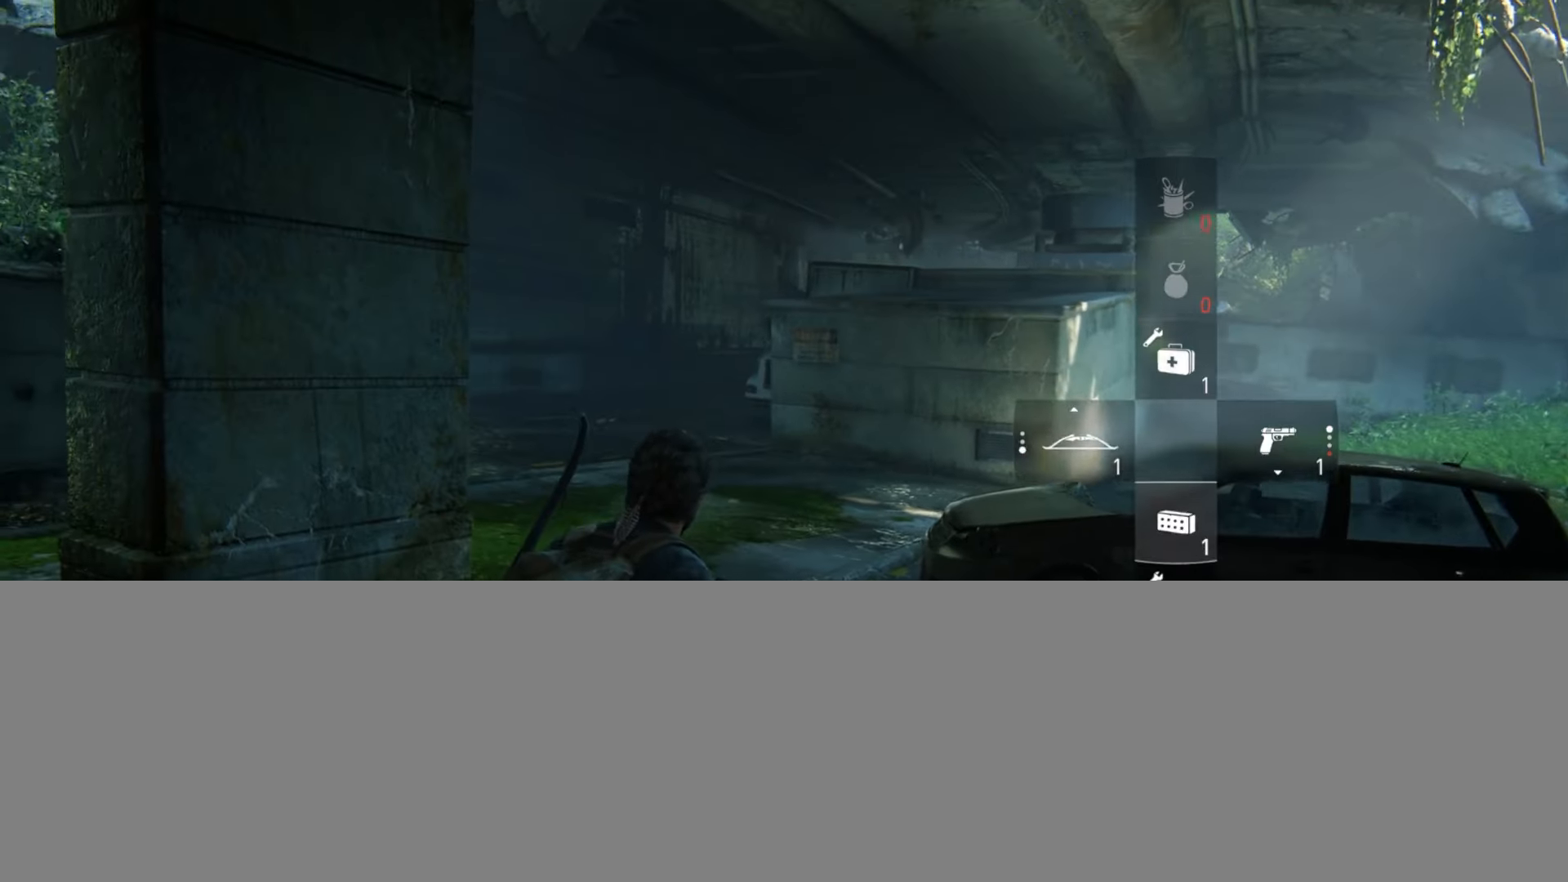
{"buttons": [], "left_stick": "up-right", "right_stick": "down-right", "events": [[66, "R1", "down"], [133, "right_stick", "center"], [150, "R1", "up"], [233, "right_stick", "up-left"], [283, "R1", "down"], [333, "right_stick", "center"], [367, "R1", "up"], [500, "right_stick", "down-right"]]}
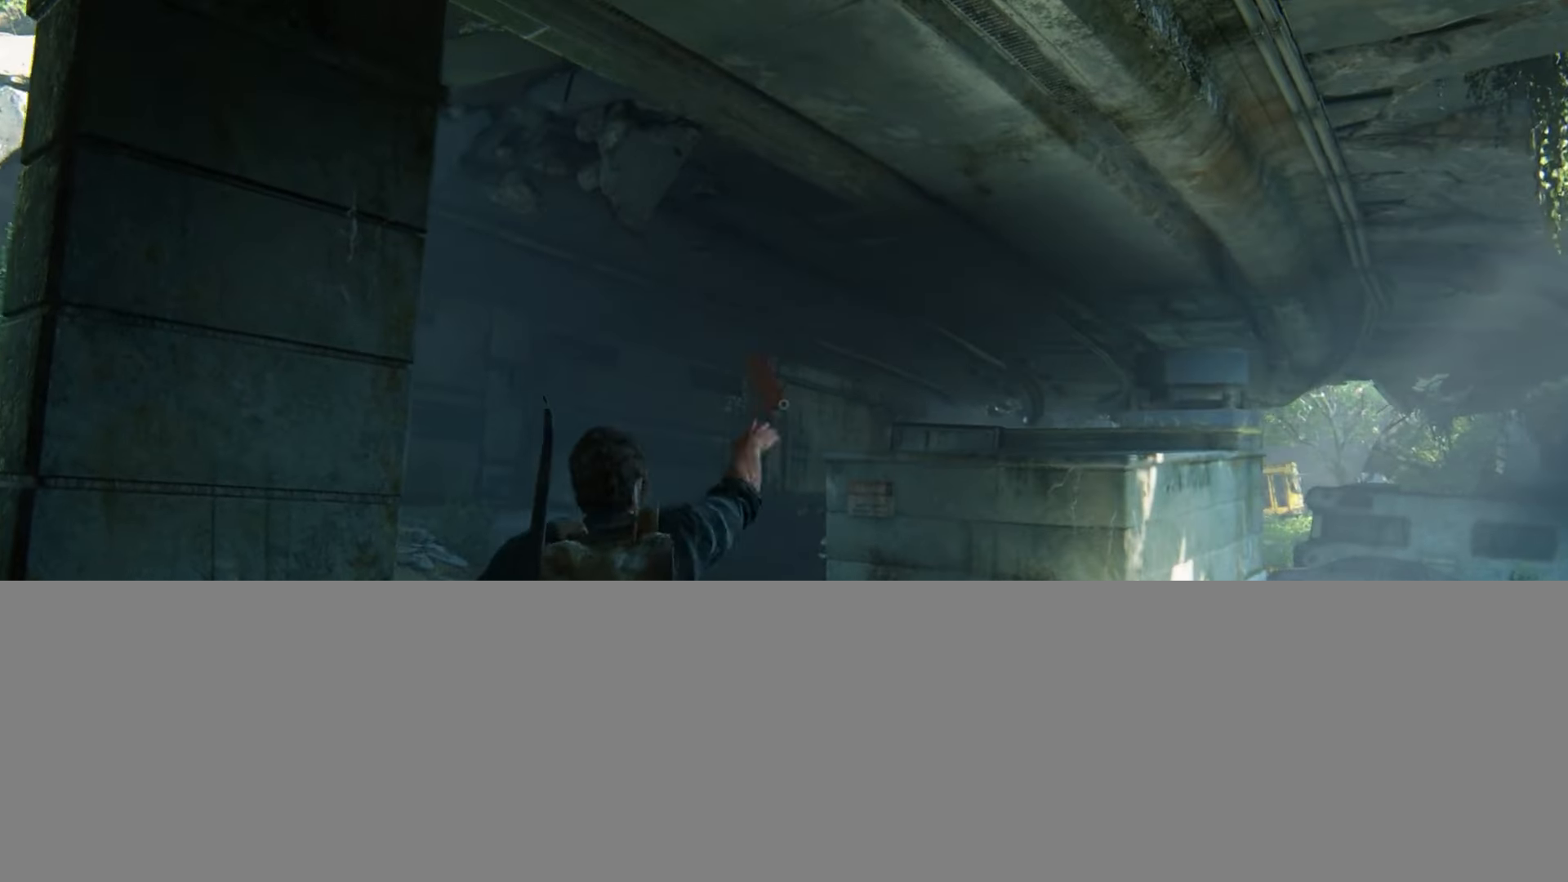
{"buttons": ["TRIANGLE"], "left_stick": "up-right", "right_stick": "down-right", "events": [[100, "TRIANGLE", "down"], [217, "TRIANGLE", "up"], [267, "TRIANGLE", "down"], [367, "TRIANGLE", "up"], [434, "TRIANGLE", "down"]]}